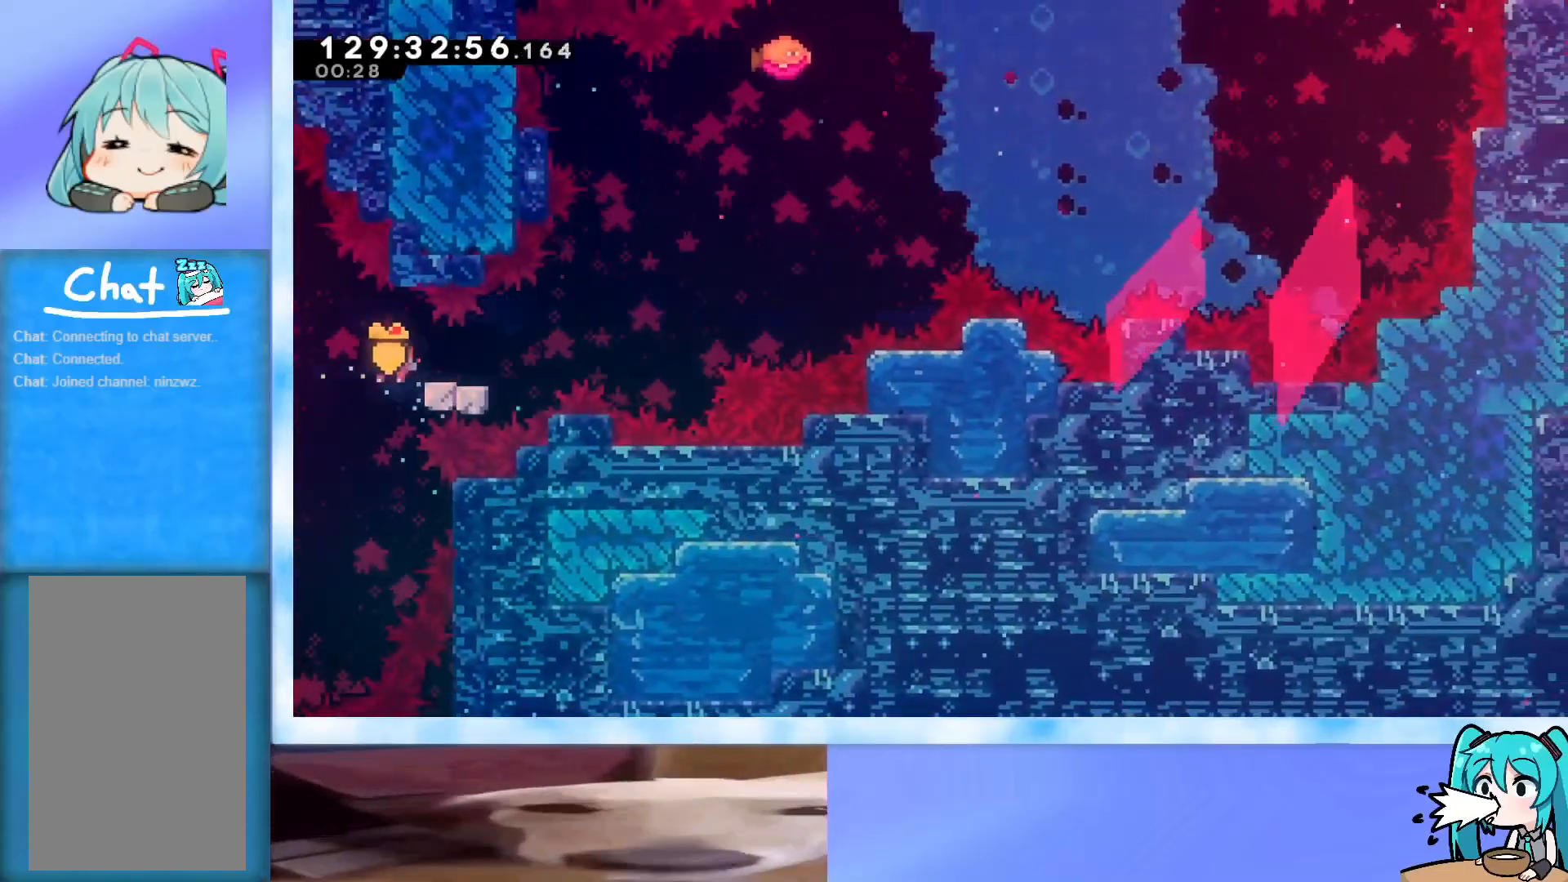
Gameplay with keyboard; each line is a JSON object with the keys held at the frame after it. "events" lists presses ("down") and releases ("up") of "dash", "demo", "down", "grab", "j2", "jump", "left", "pause", "right" and "up" between this image and that frame as [ms after this image, input, new state], when the widget could be followed in between. No other keys are recorded. Mouse input is not recorded. Key names are as the overlay labels them; some are game actions (e.g. jump) rather than physical keys.
{"keys": ["jump", "right"], "events": [[50, "dash", "down"], [50, "right", "down"], [183, "dash", "up"], [233, "jump", "down"]]}
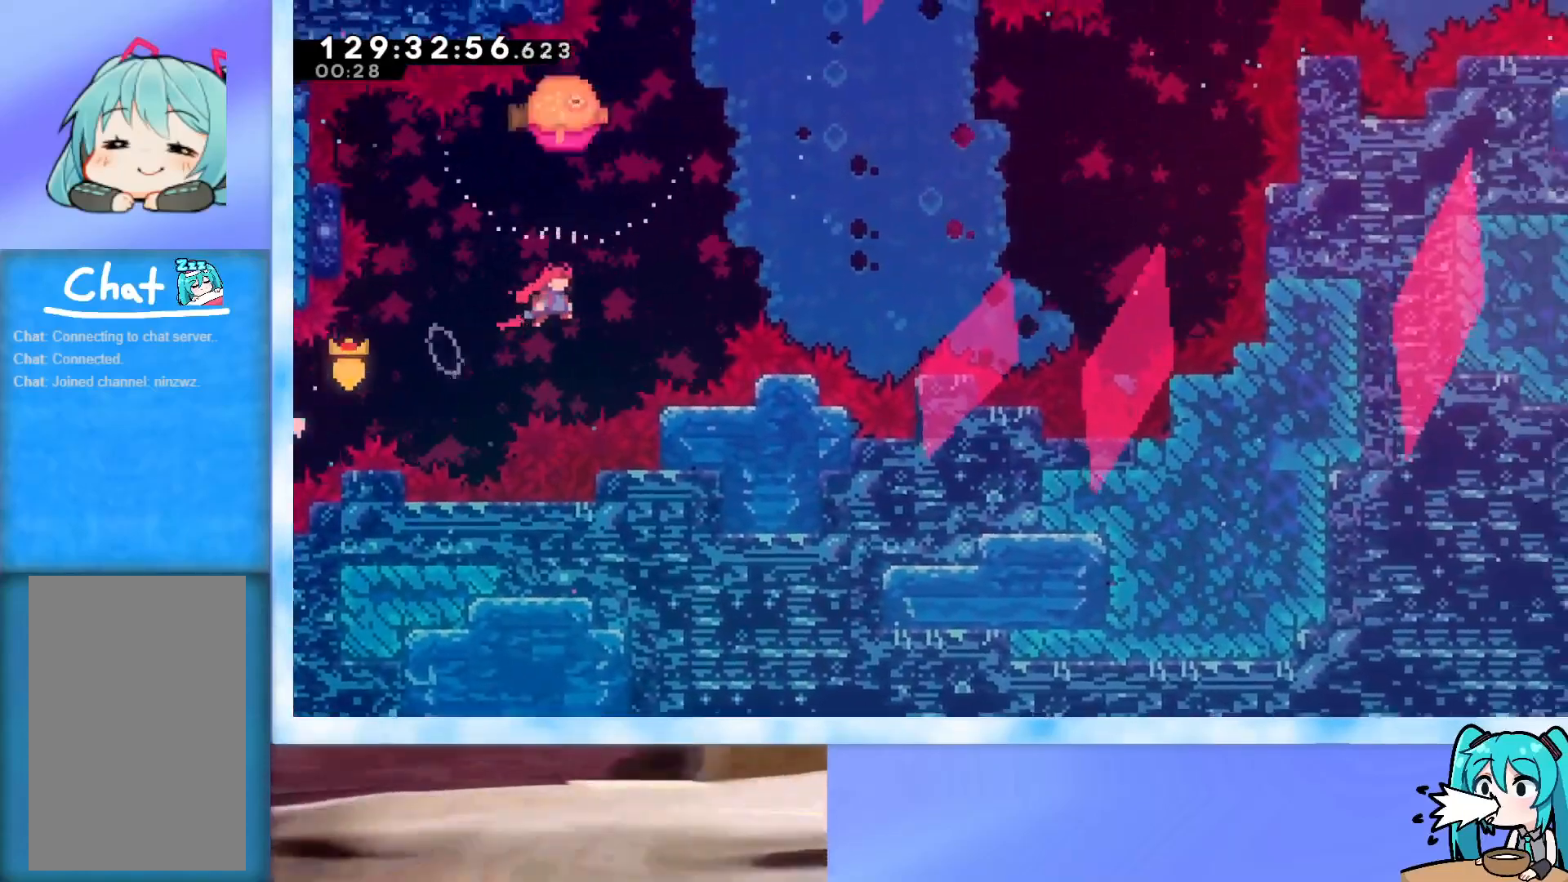
{"keys": ["right", "up"], "events": [[100, "jump", "up"], [100, "right", "up"], [100, "up", "down"], [150, "dash", "down"], [250, "dash", "up"], [250, "right", "down"]]}
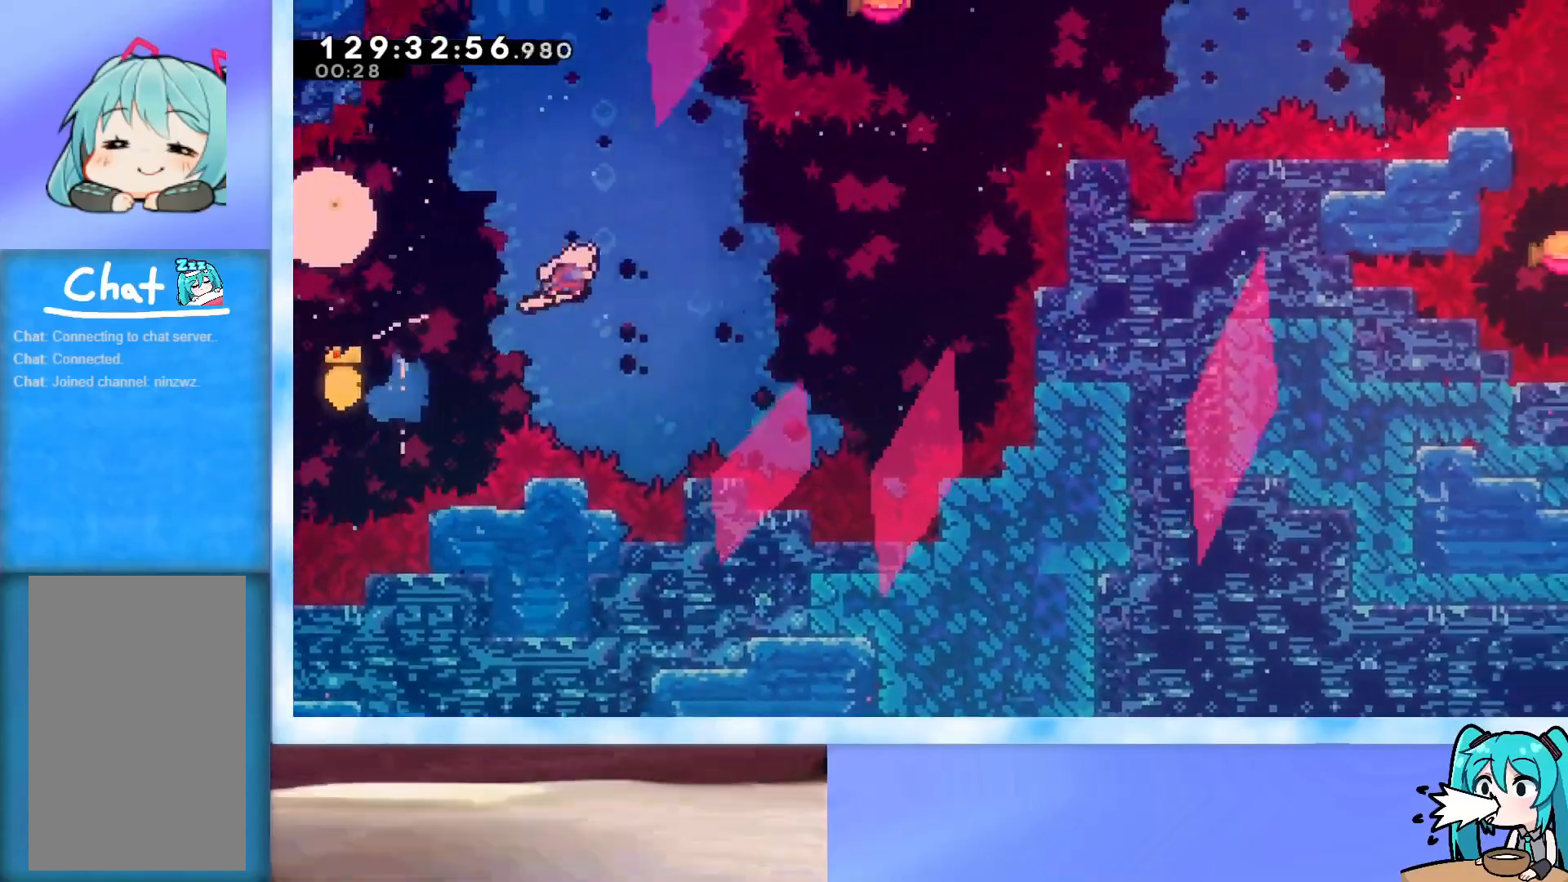
{"keys": ["right", "up"], "events": [[317, "right", "up"], [350, "demo", "down"], [500, "demo", "up"], [500, "right", "down"]]}
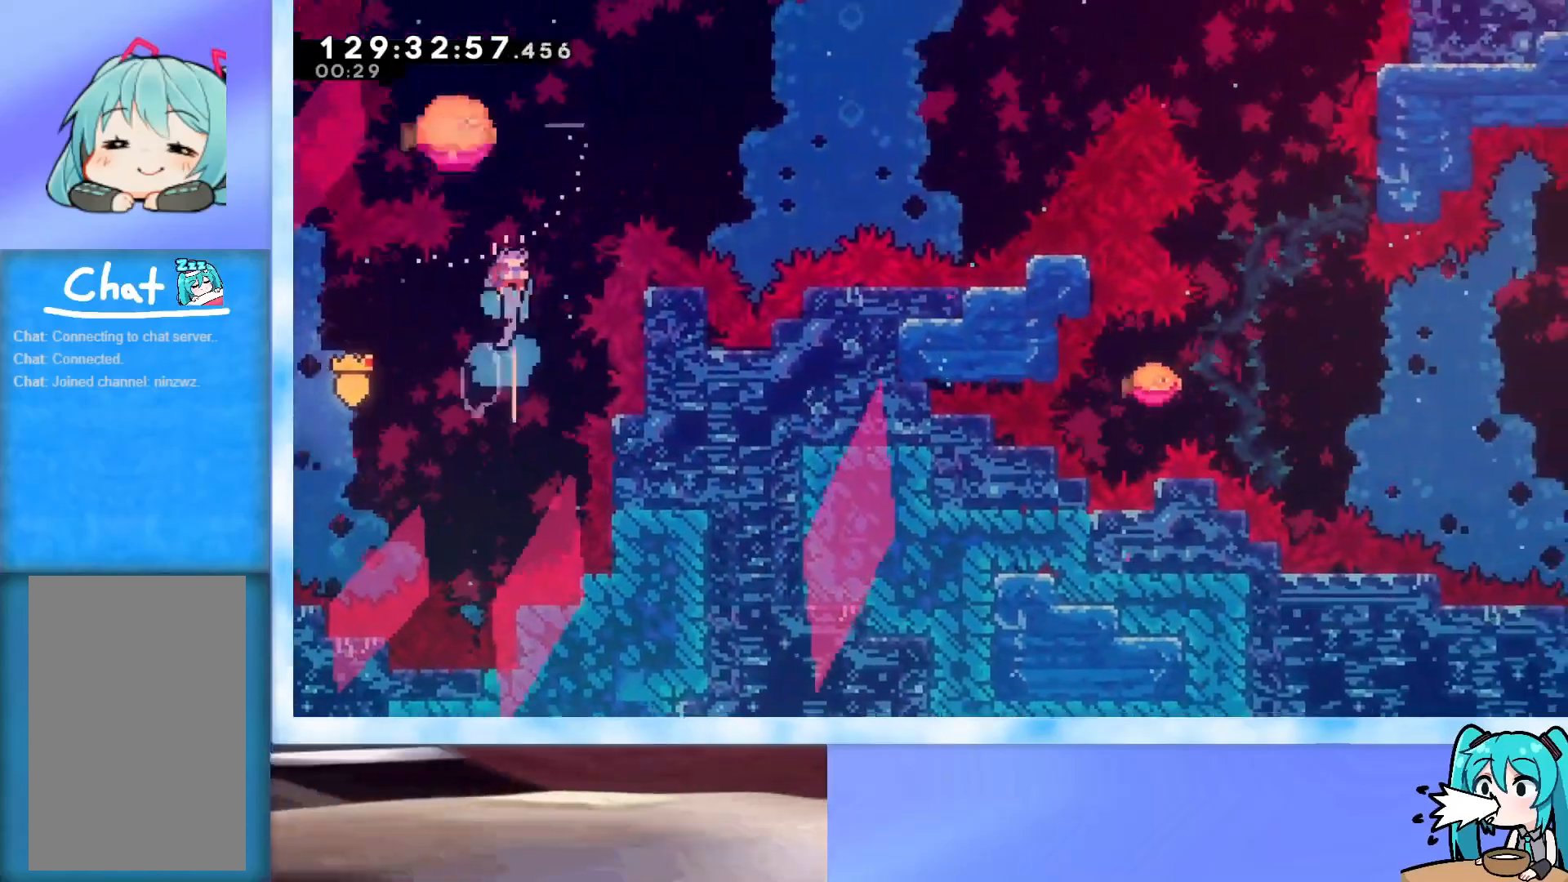
{"keys": ["dash", "right", "up"], "events": [[467, "dash", "down"]]}
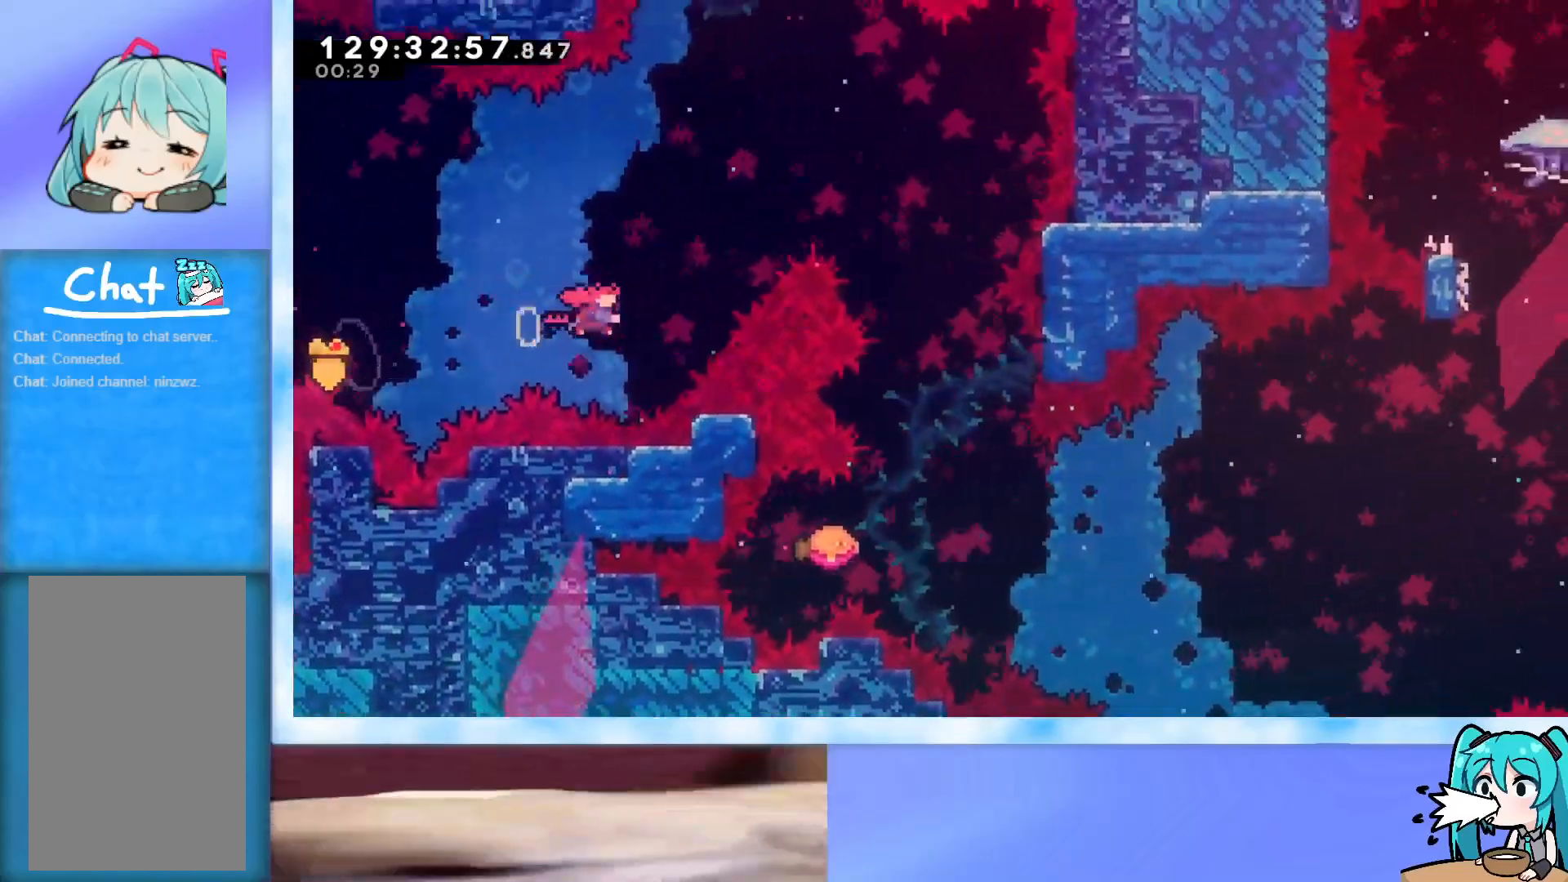
{"keys": ["right", "up"], "events": [[100, "dash", "up"]]}
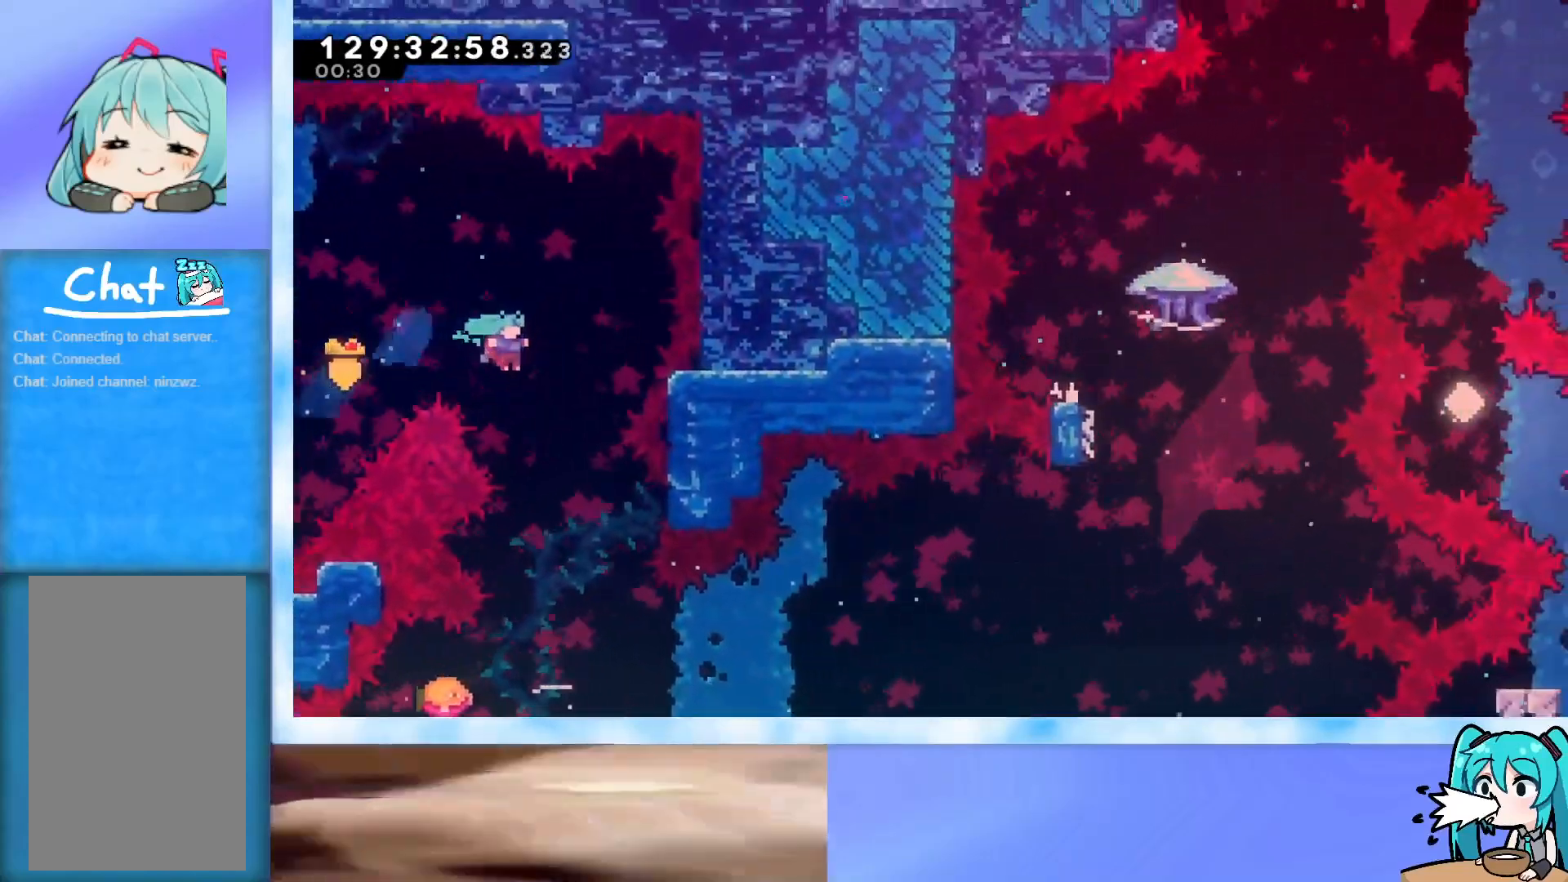
{"keys": [], "events": [[34, "right", "up"], [34, "up", "up"]]}
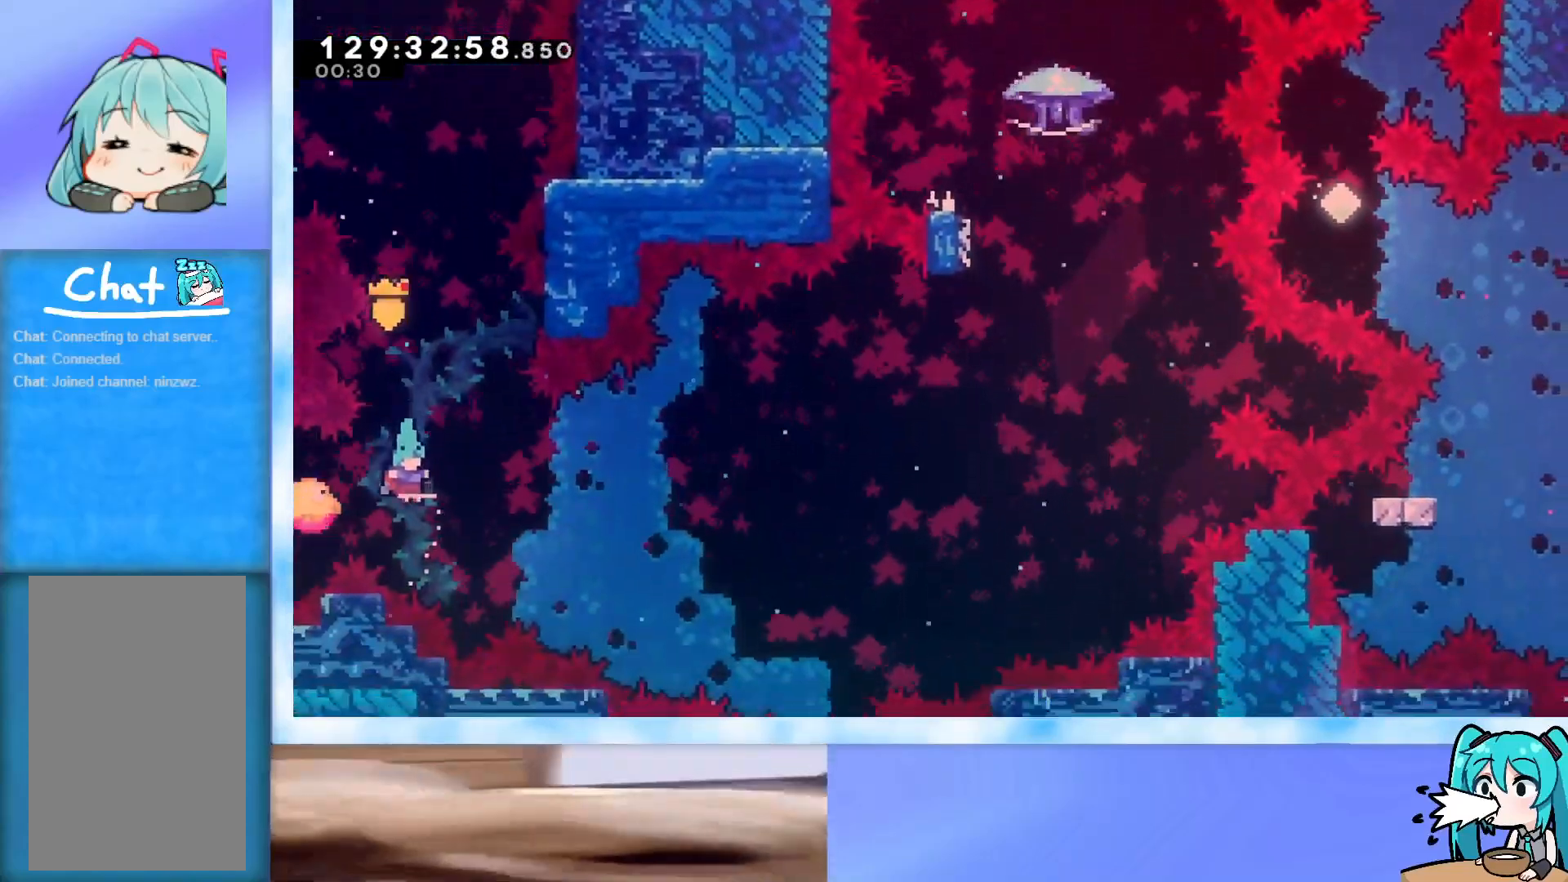
{"keys": ["right", "up"], "events": [[50, "right", "down"], [50, "up", "down"]]}
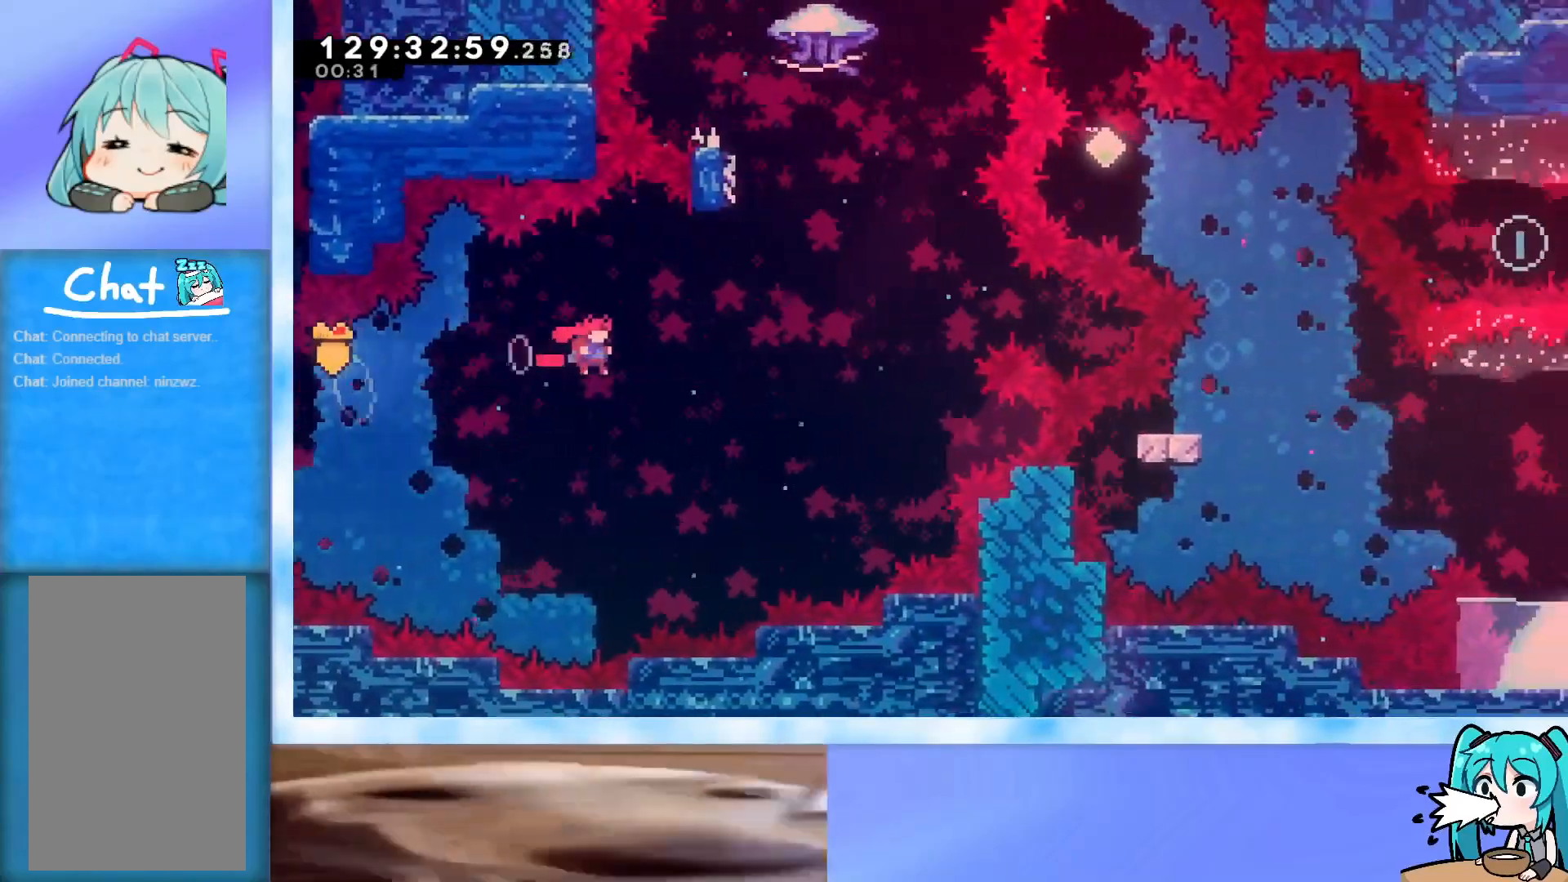
{"keys": ["grab", "jump", "up"], "events": [[150, "dash", "down"], [150, "right", "up"], [334, "dash", "up"], [434, "jump", "down"], [484, "grab", "down"]]}
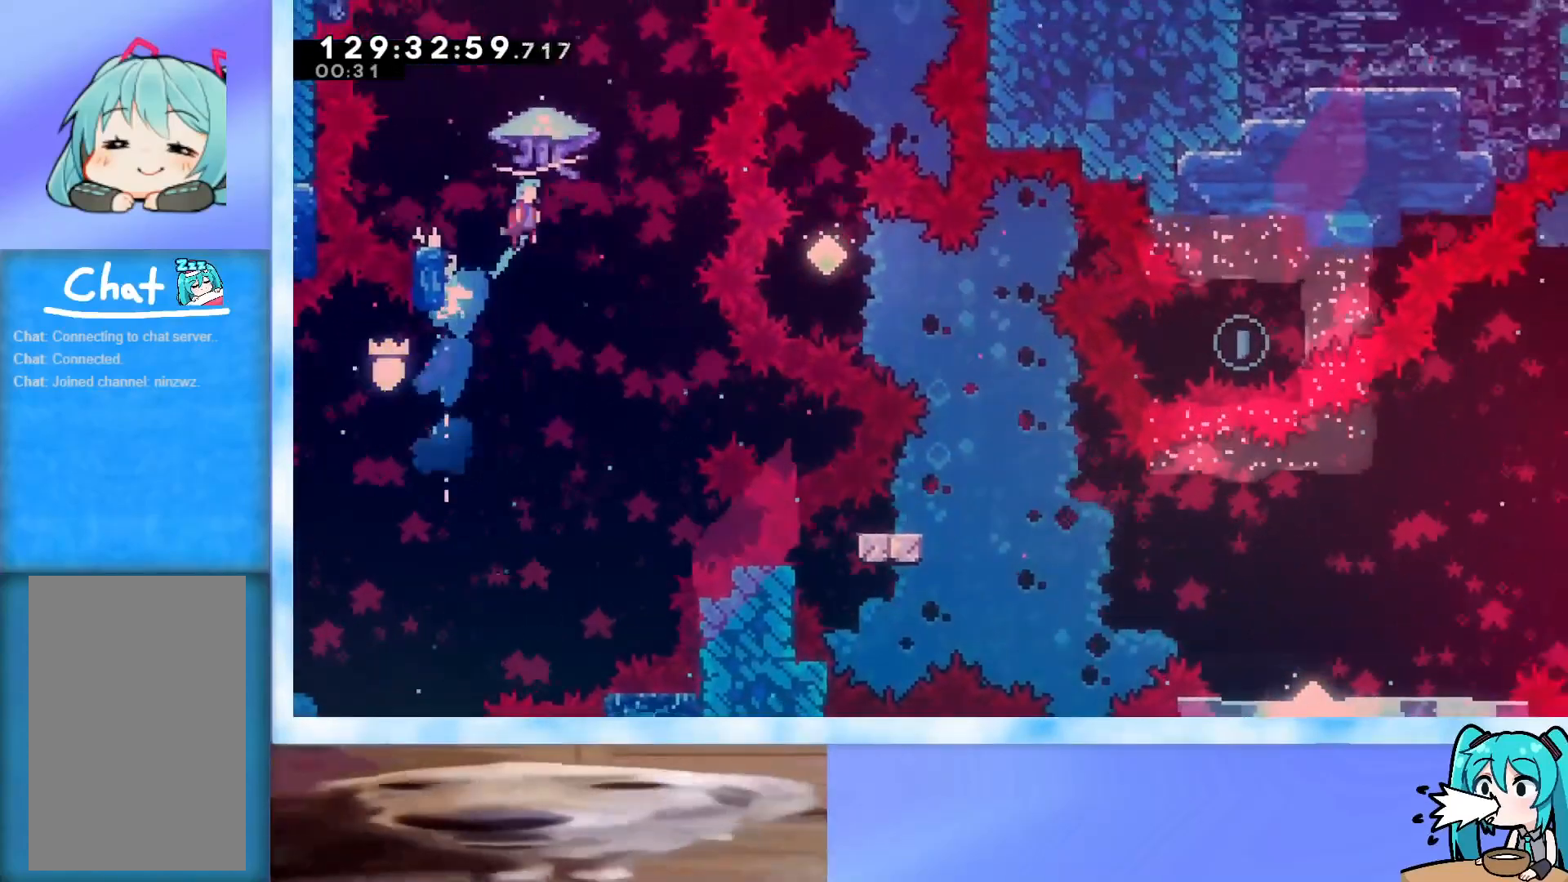
{"keys": ["grab", "jump", "right", "up"], "events": [[317, "right", "down"]]}
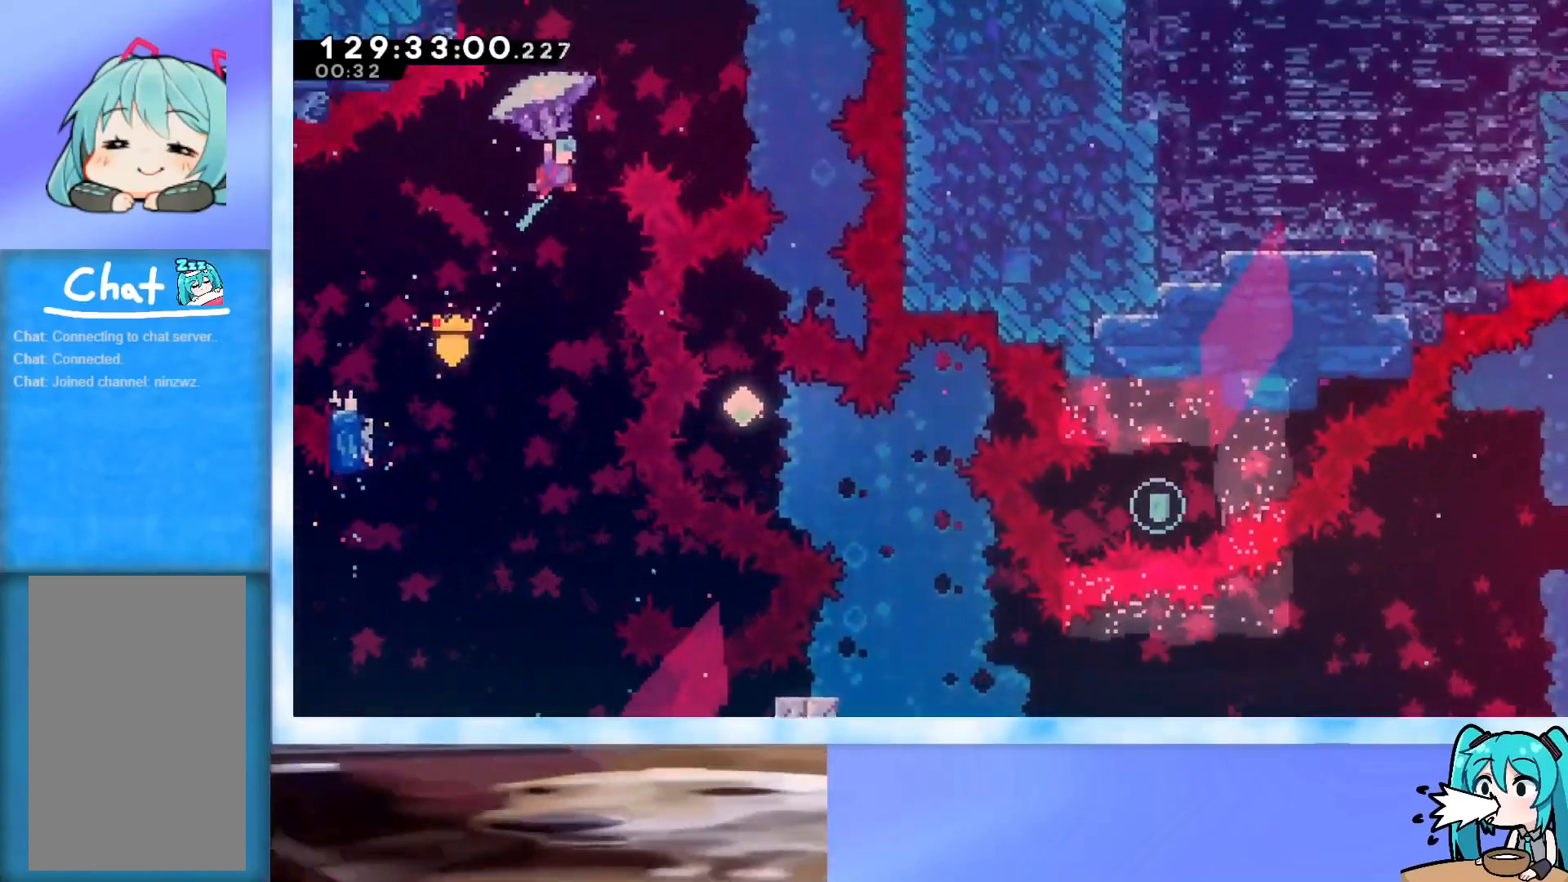
{"keys": ["grab", "jump"], "events": [[417, "right", "up"], [417, "up", "up"]]}
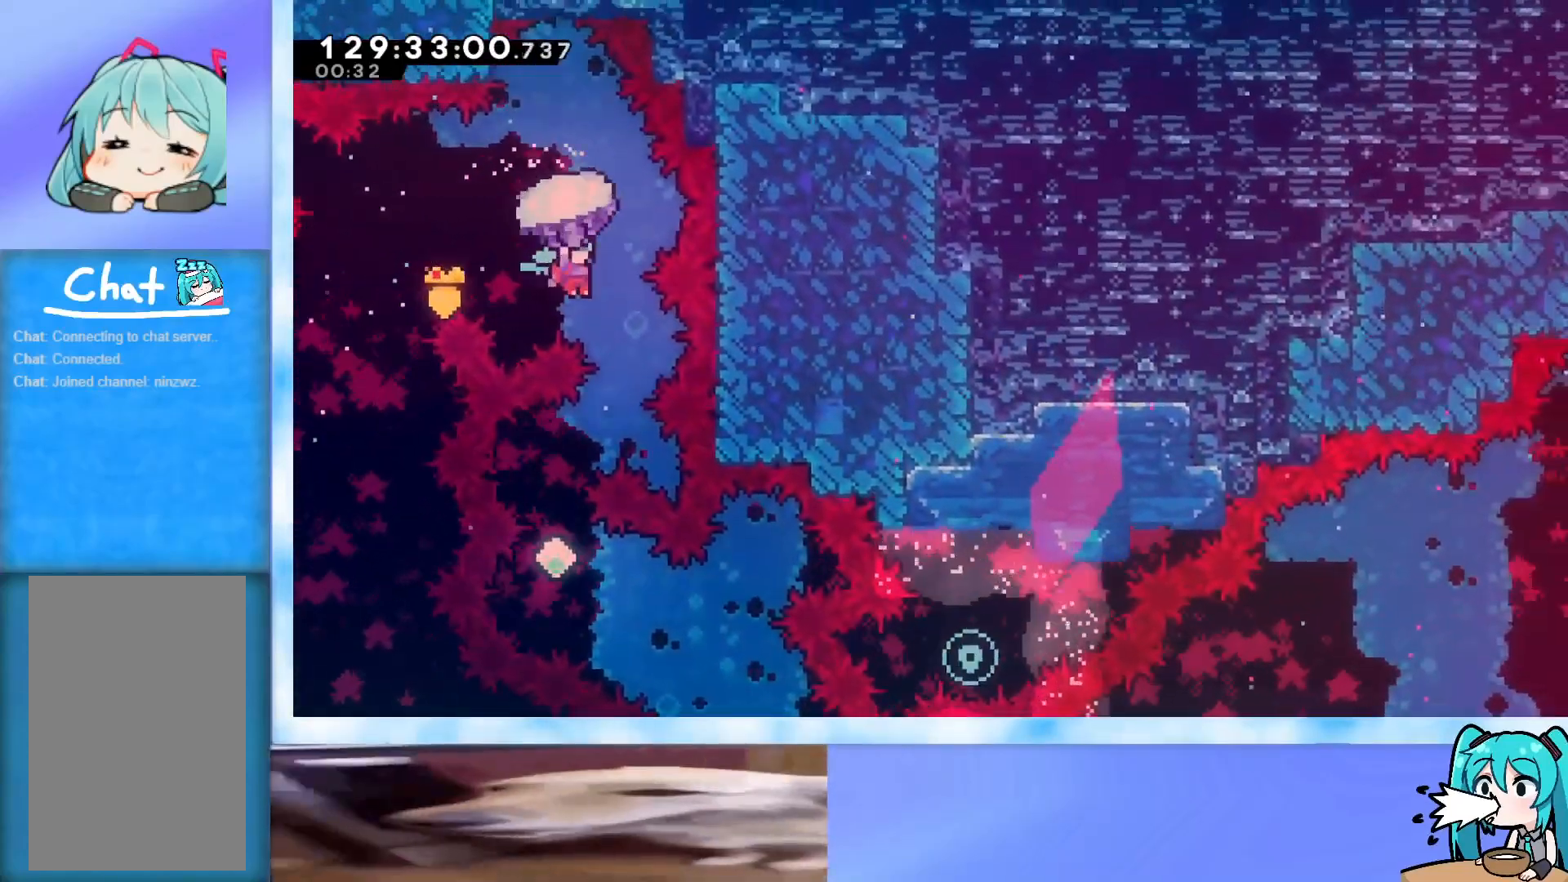
{"keys": ["grab"], "events": [[33, "jump", "up"], [217, "right", "down"], [317, "right", "up"]]}
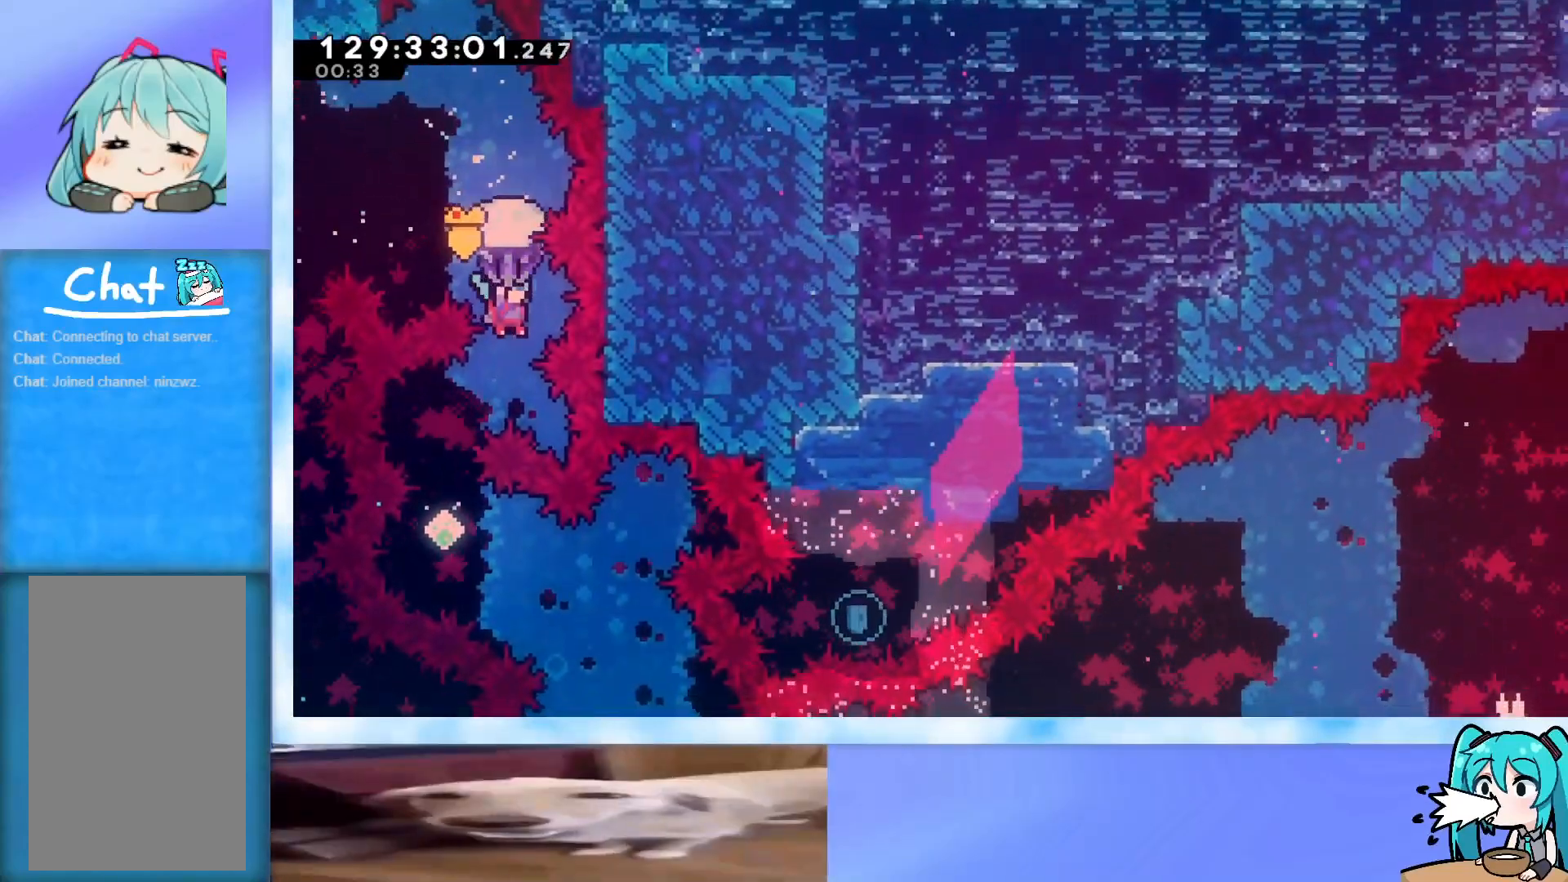
{"keys": ["grab"], "events": [[233, "left", "down"], [417, "left", "up"]]}
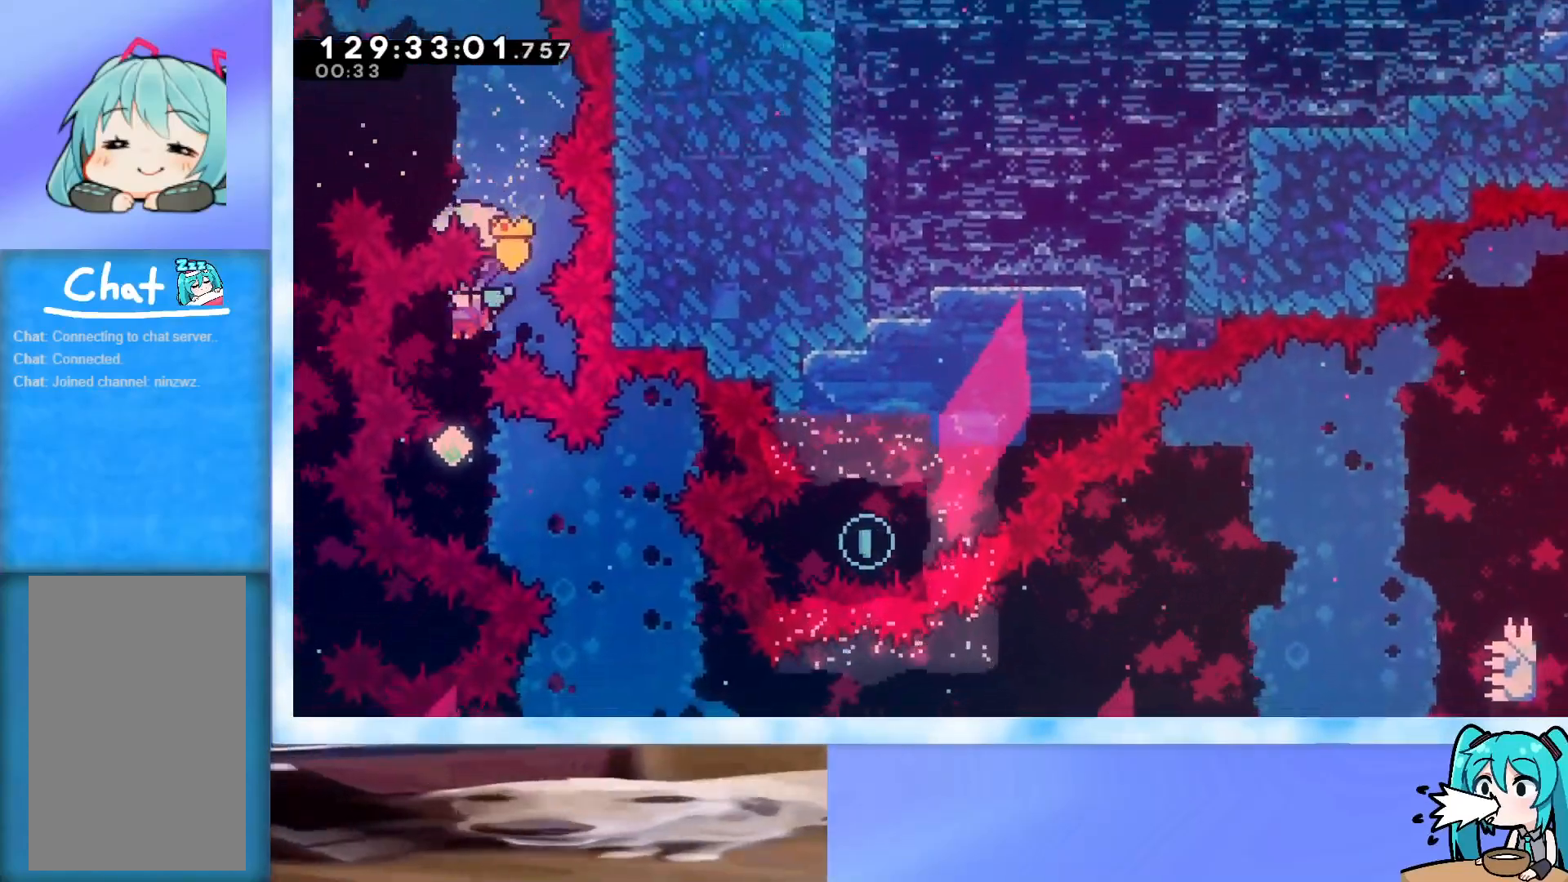
{"keys": ["grab"], "events": []}
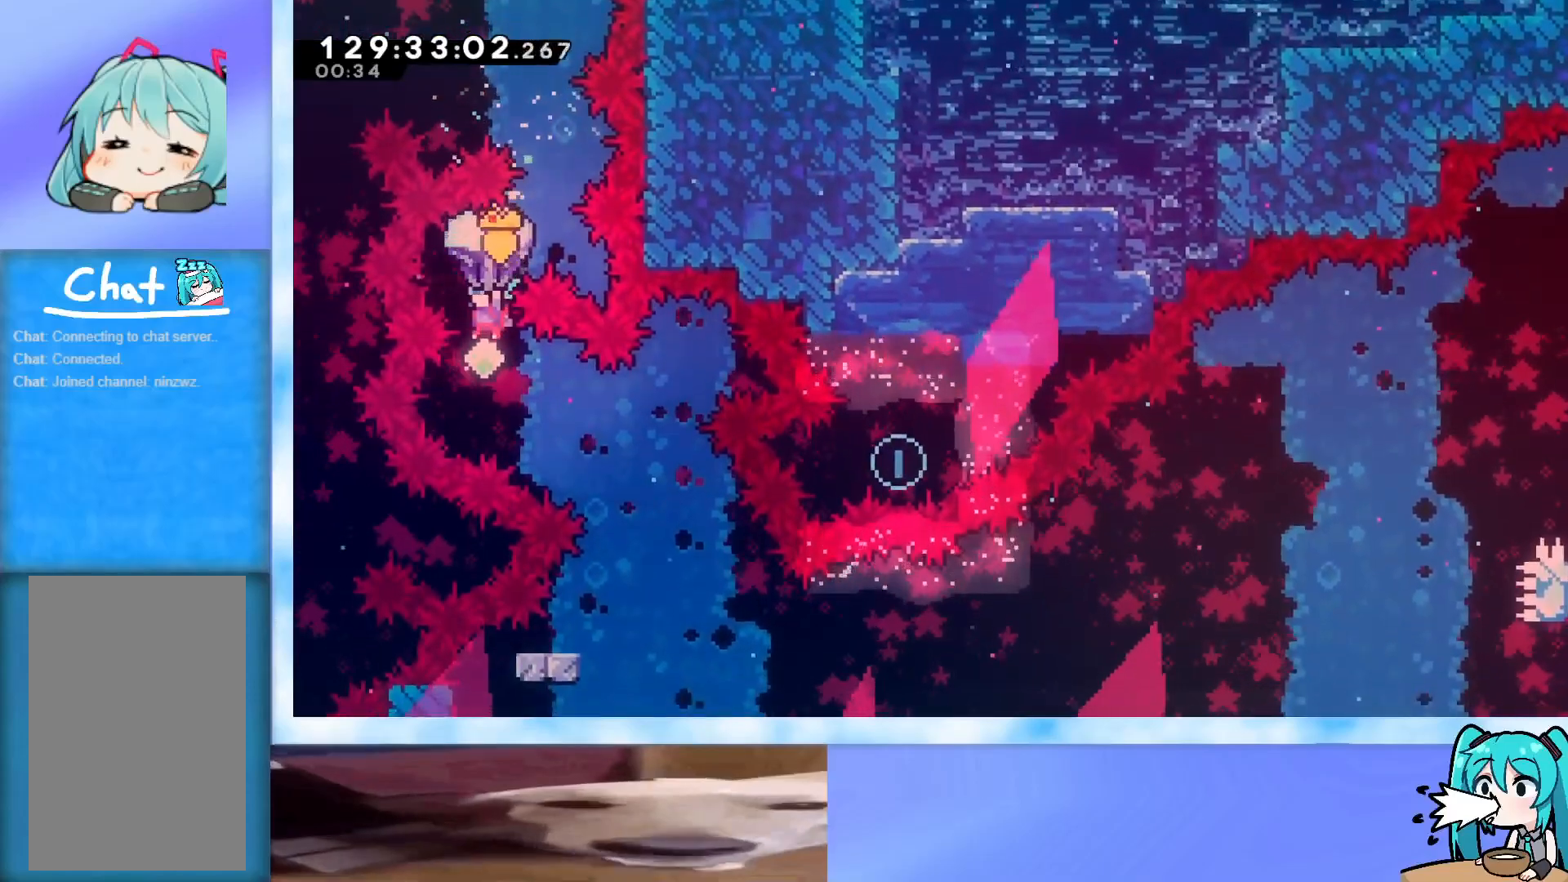
{"keys": ["grab", "right"], "events": [[267, "right", "down"]]}
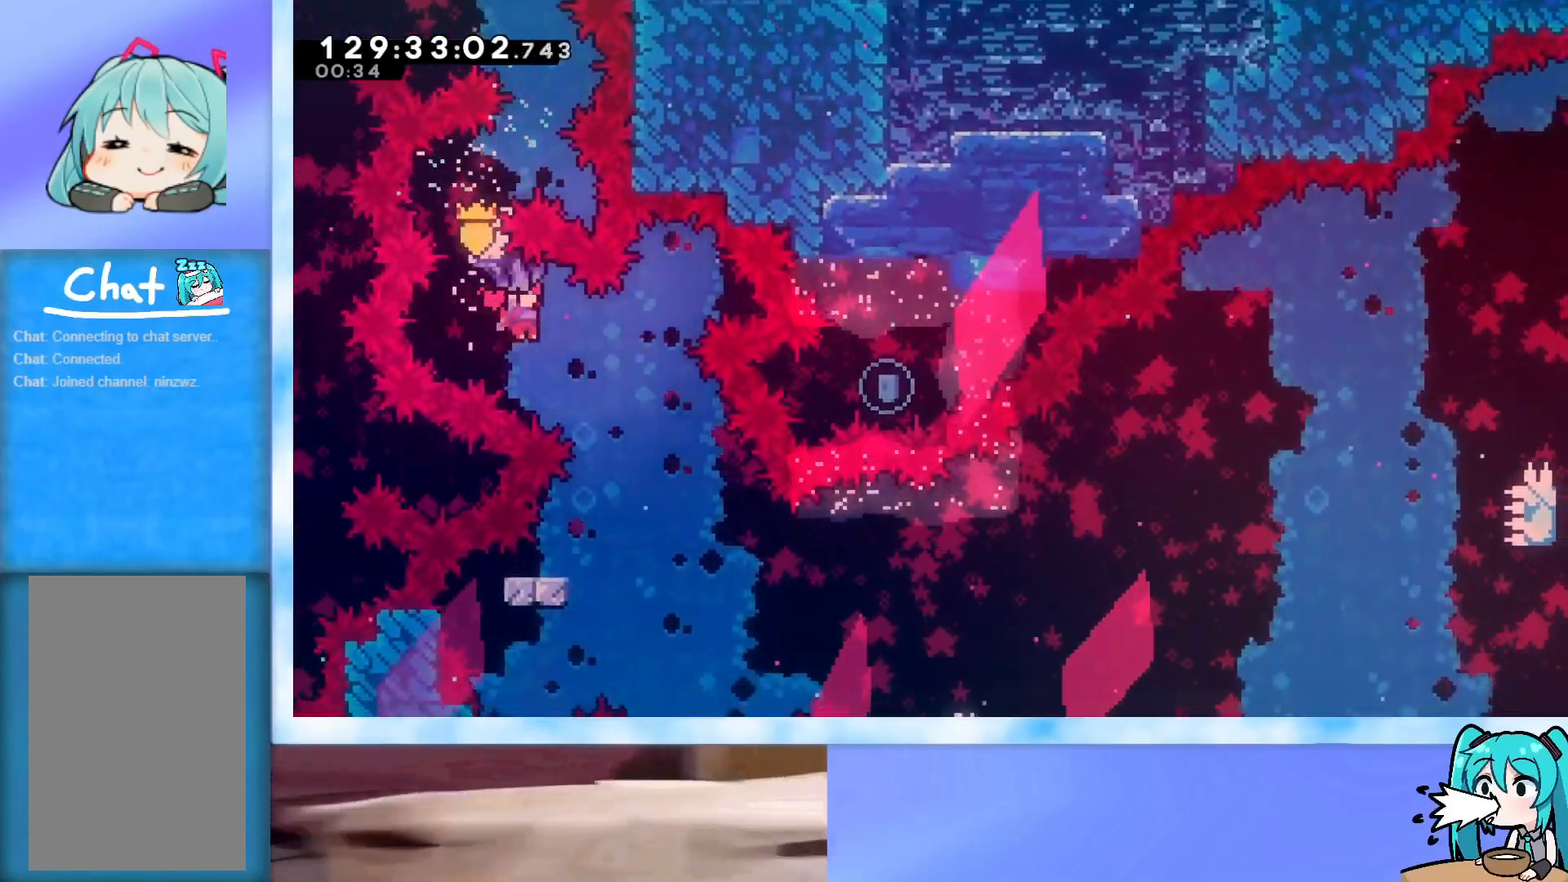
{"keys": ["grab"], "events": [[133, "right", "up"]]}
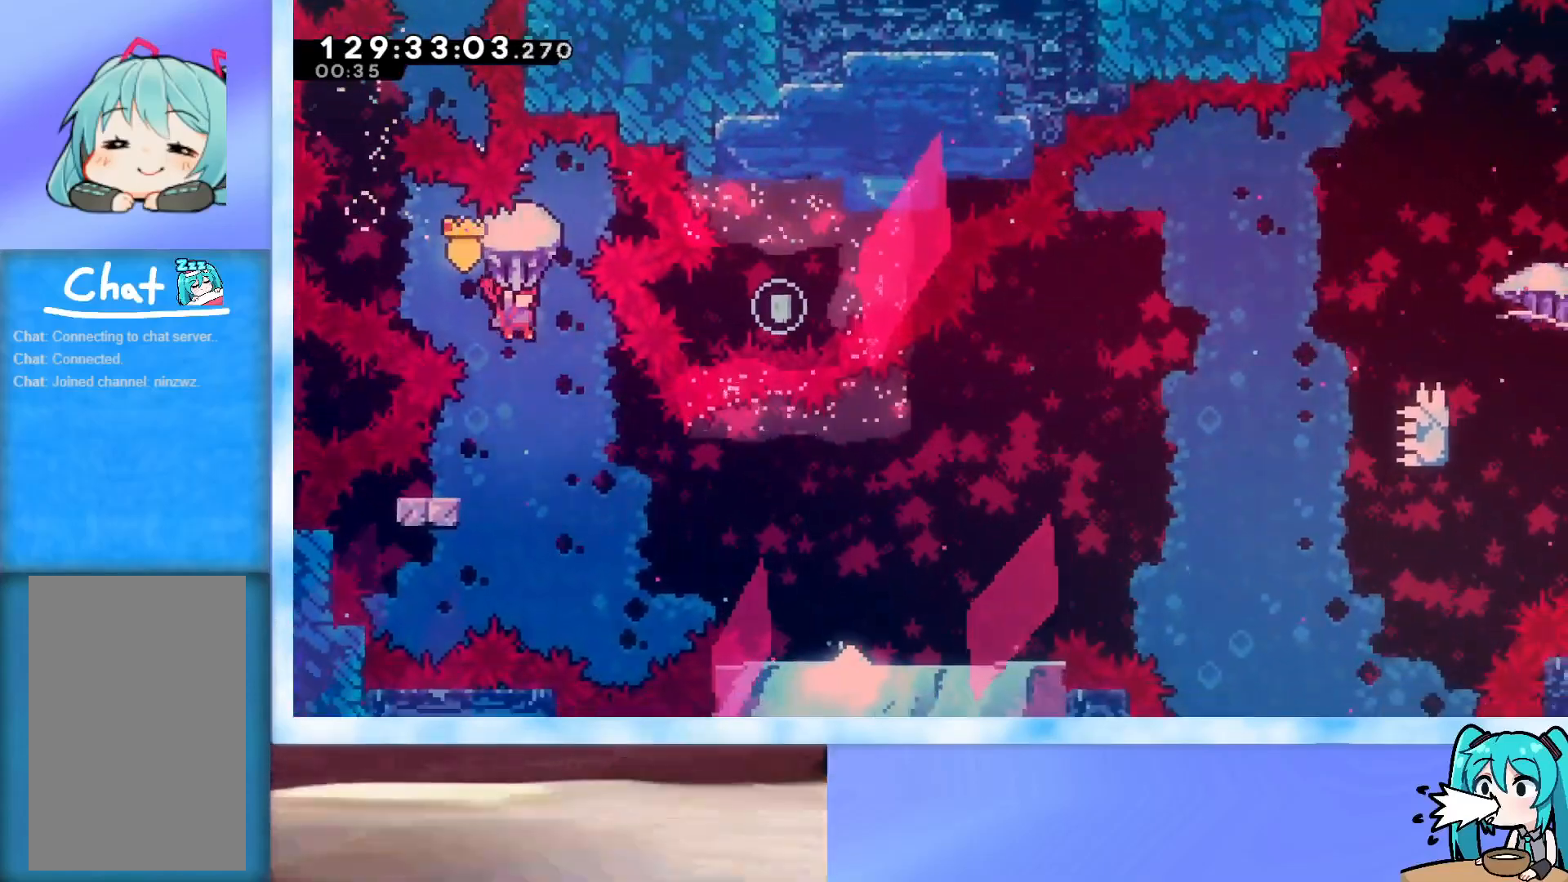
{"keys": ["grab"], "events": [[83, "right", "down"], [133, "right", "up"], [233, "right", "down"], [316, "right", "up"]]}
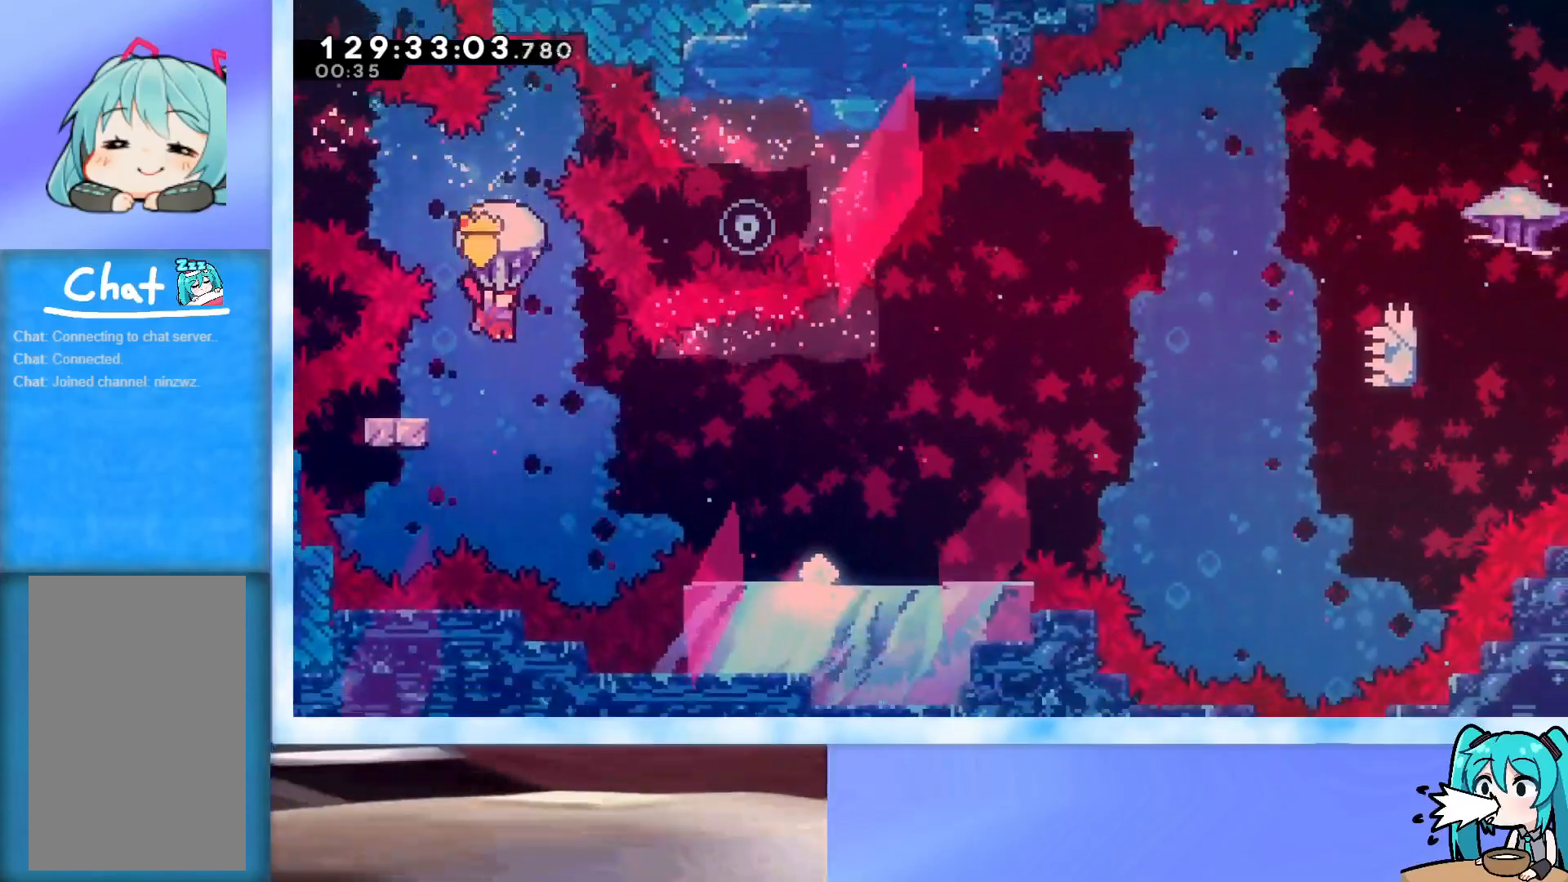
{"keys": ["dash", "down", "jump", "right"], "events": [[17, "grab", "up"], [150, "dash", "down"], [150, "down", "down"], [150, "left", "down"], [250, "dash", "up"], [250, "left", "up"], [300, "jump", "down"], [300, "right", "down"], [384, "dash", "down"]]}
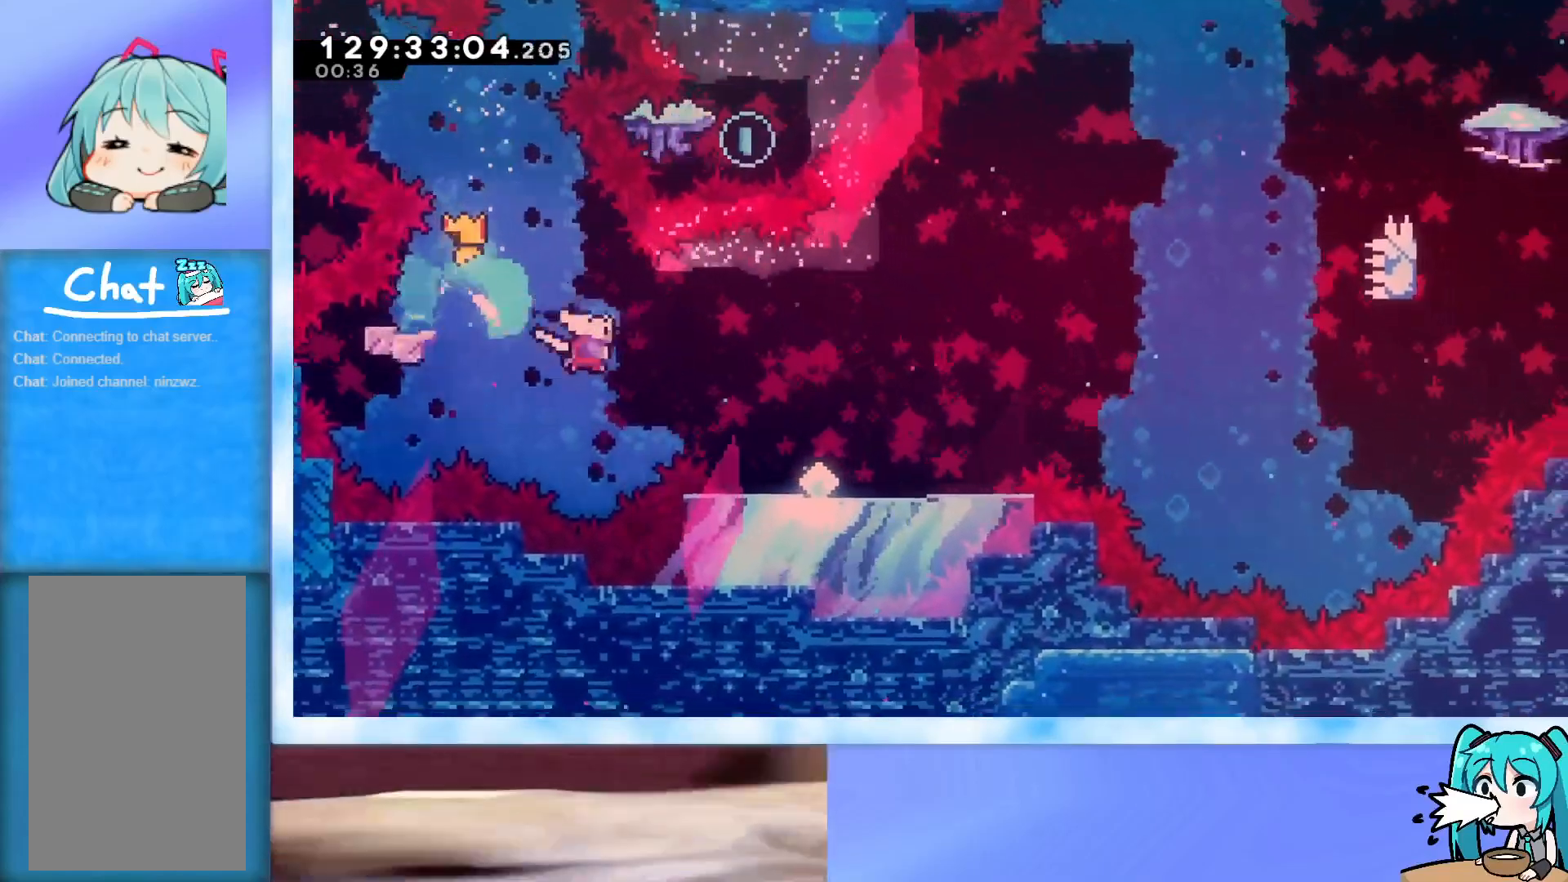
{"keys": ["jump", "right", "up"], "events": [[66, "down", "up"], [116, "dash", "up"], [166, "jump", "up"], [166, "up", "down"], [266, "jump", "down"]]}
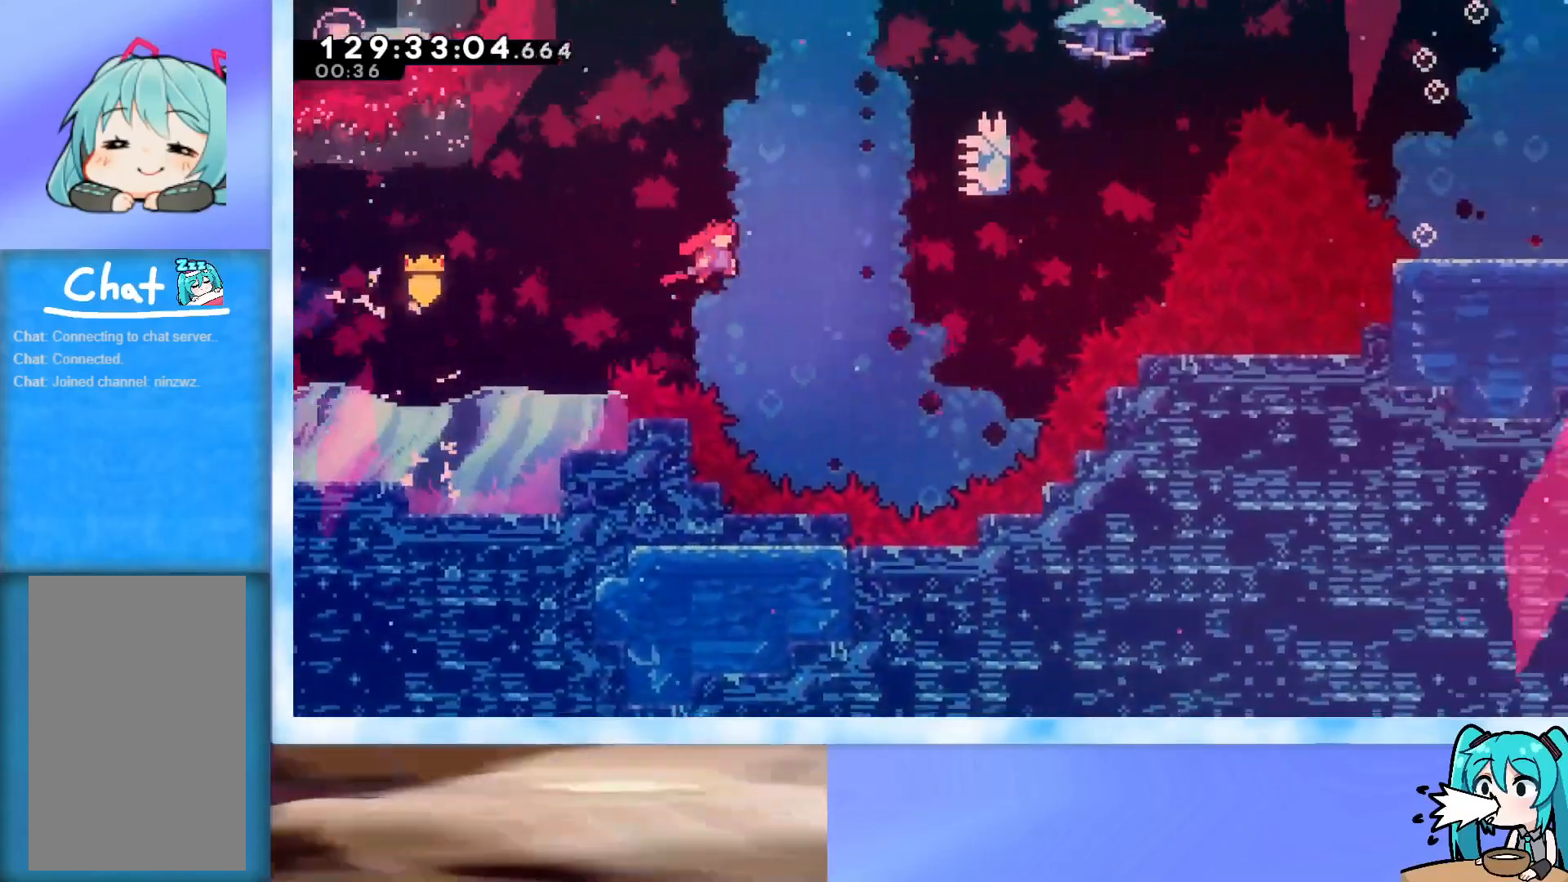
{"keys": ["up"], "events": [[317, "jump", "up"], [317, "right", "up"], [367, "dash", "down"], [501, "dash", "up"]]}
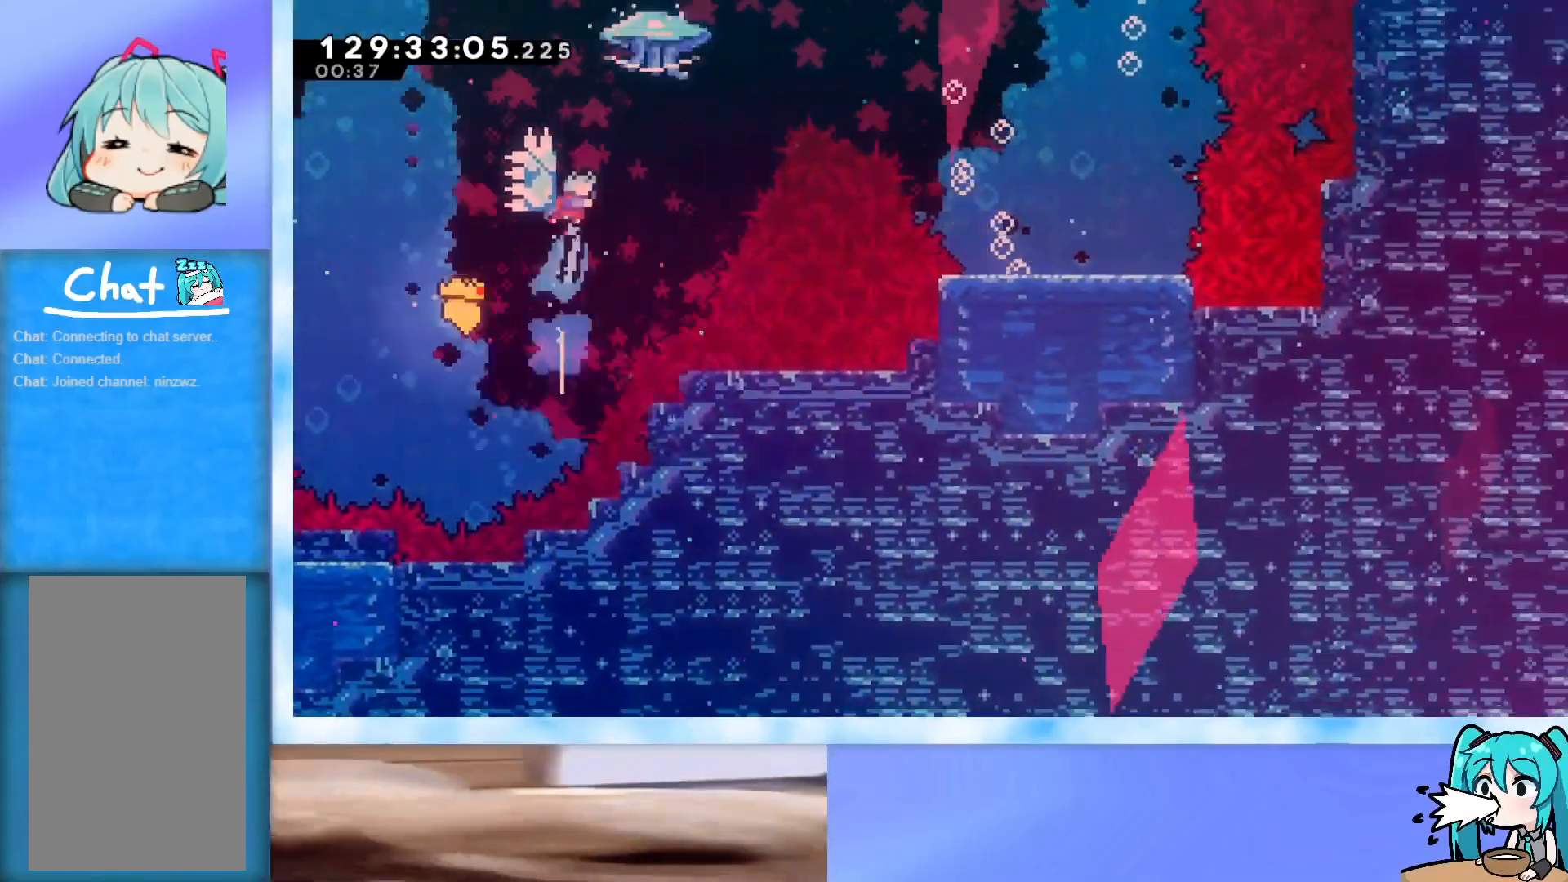
{"keys": ["grab", "jump", "right", "up"], "events": [[100, "jump", "down"], [100, "right", "down"], [200, "grab", "down"]]}
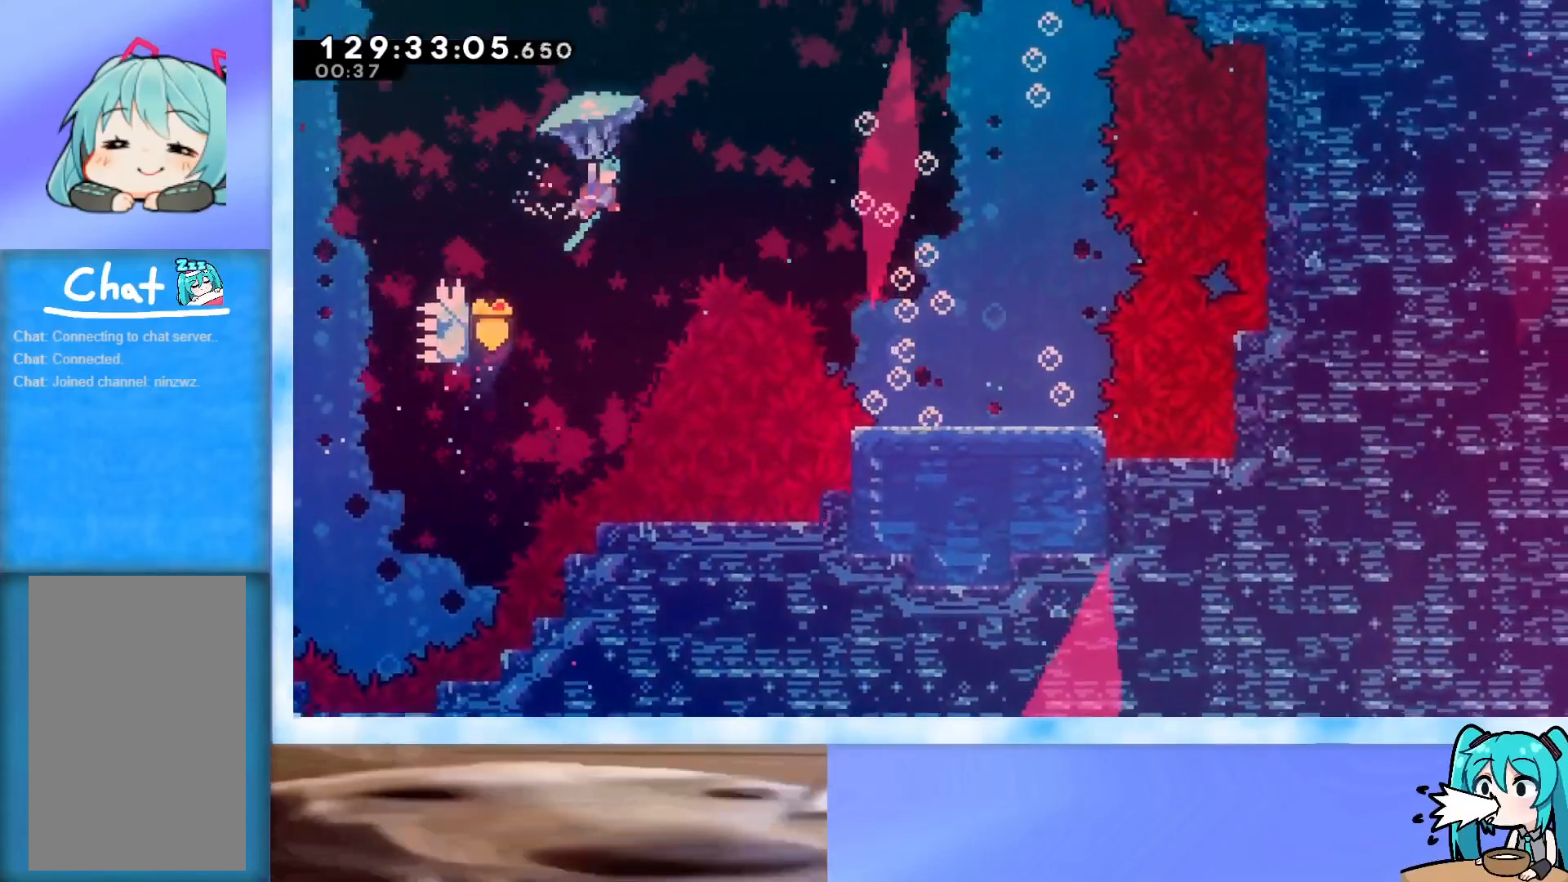
{"keys": ["grab", "jump", "right", "up"], "events": []}
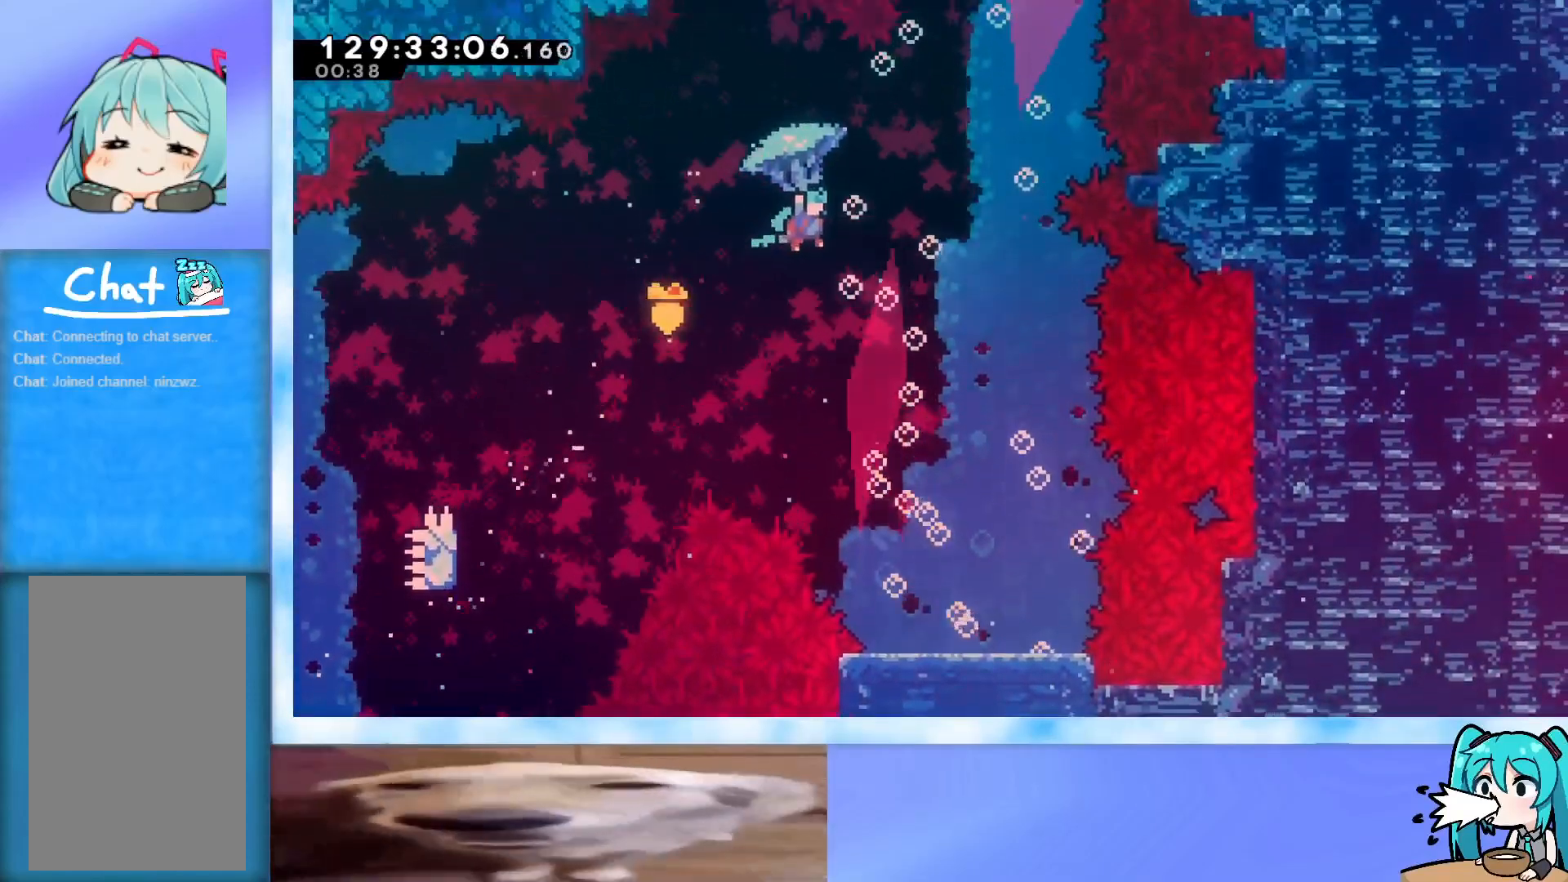
{"keys": ["grab", "right", "up"], "events": [[84, "jump", "up"], [84, "right", "up"], [368, "right", "down"]]}
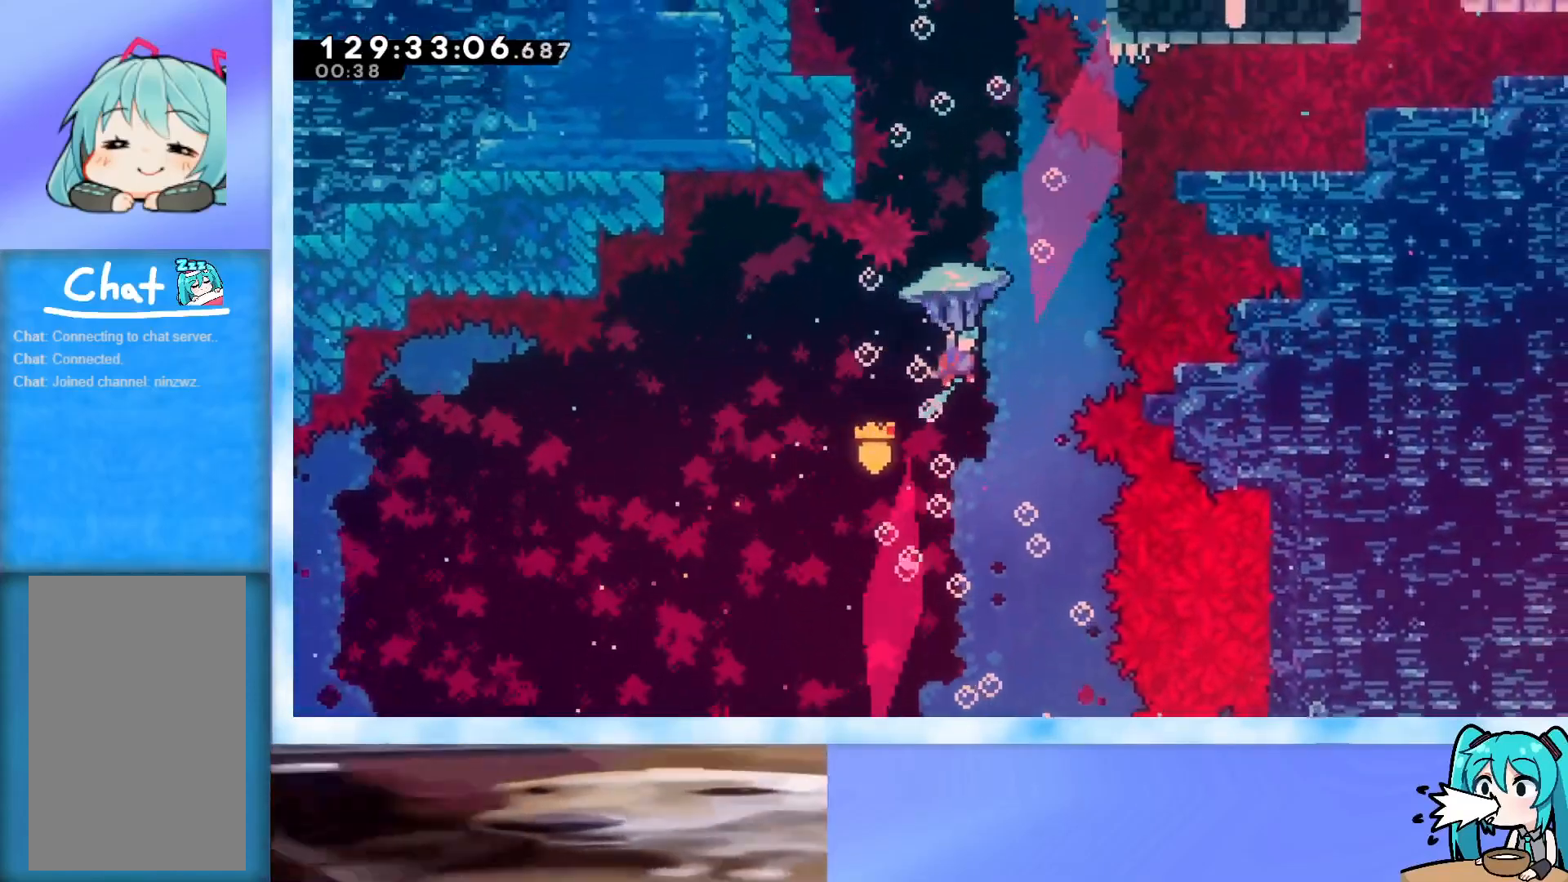
{"keys": ["grab", "up"], "events": [[17, "right", "up"]]}
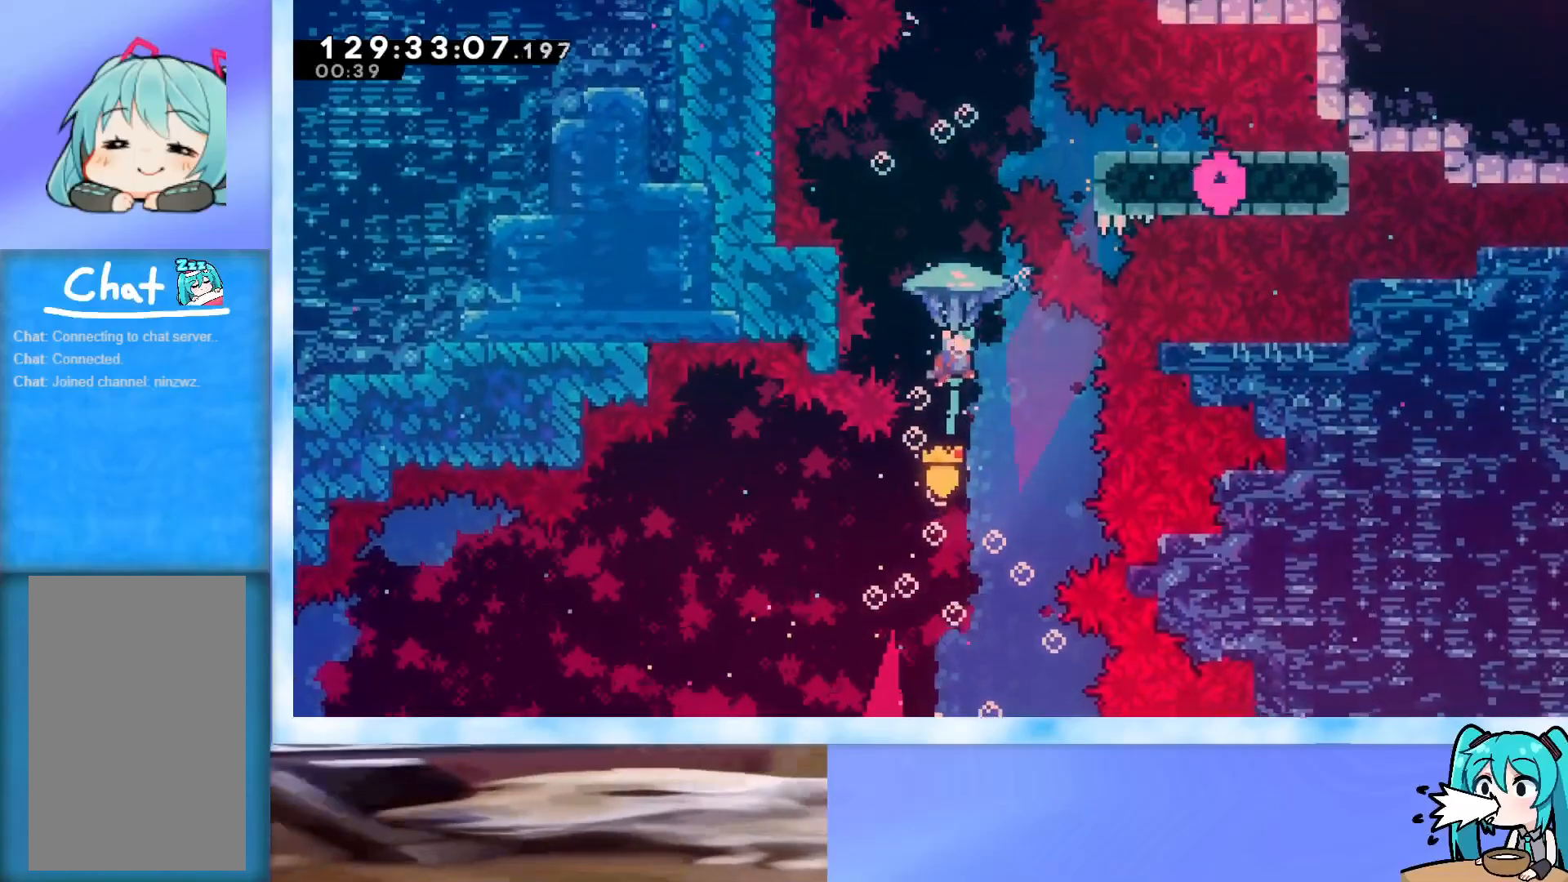
{"keys": ["grab", "up"], "events": []}
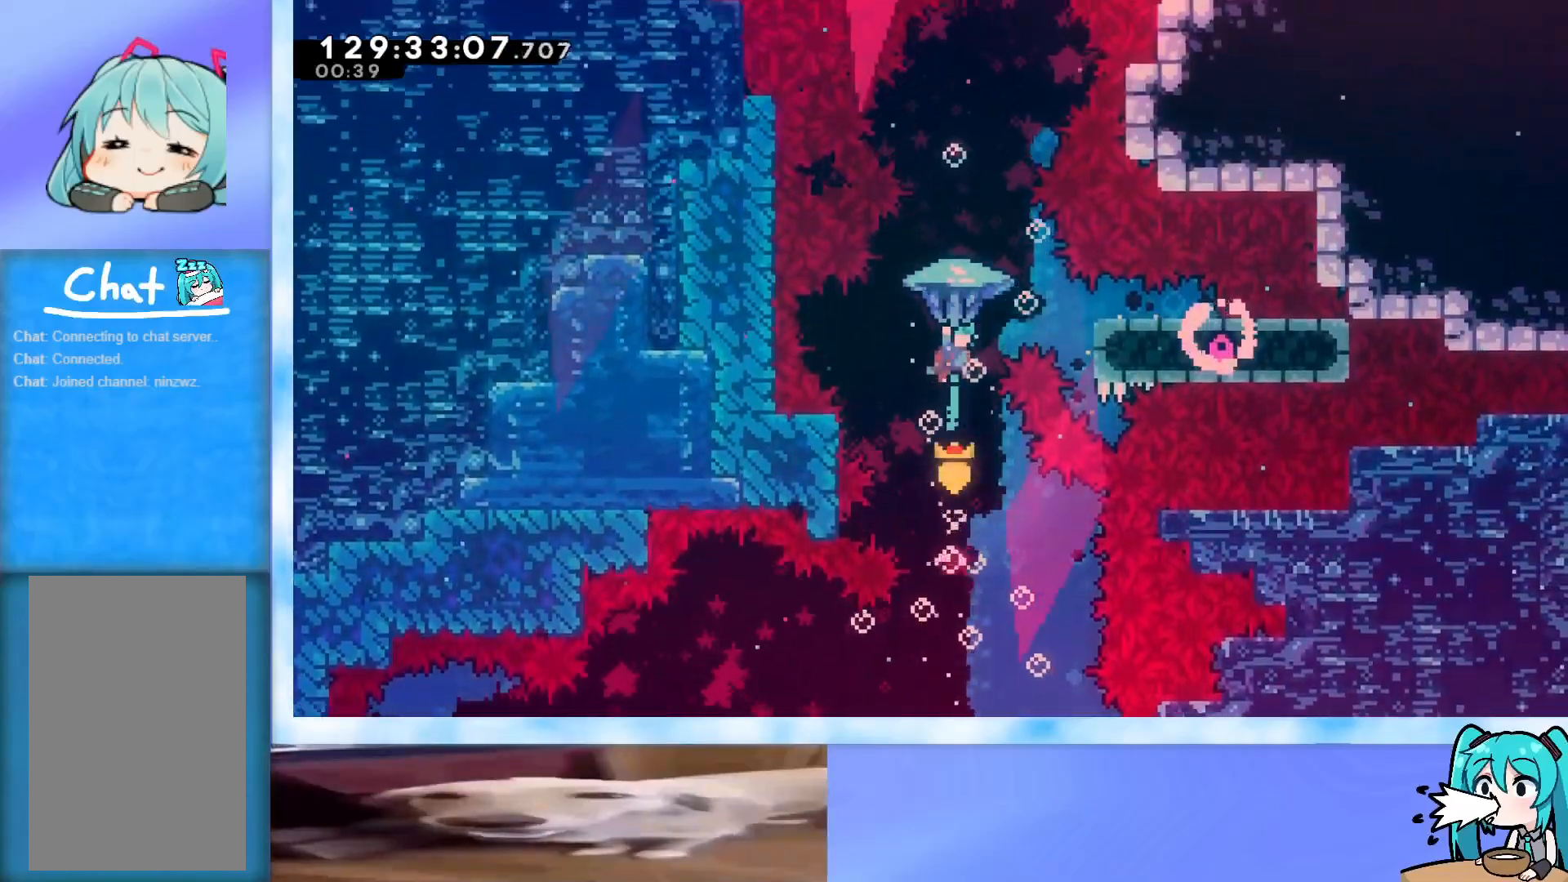
{"keys": ["grab", "up"], "events": [[184, "right", "down"], [334, "right", "up"]]}
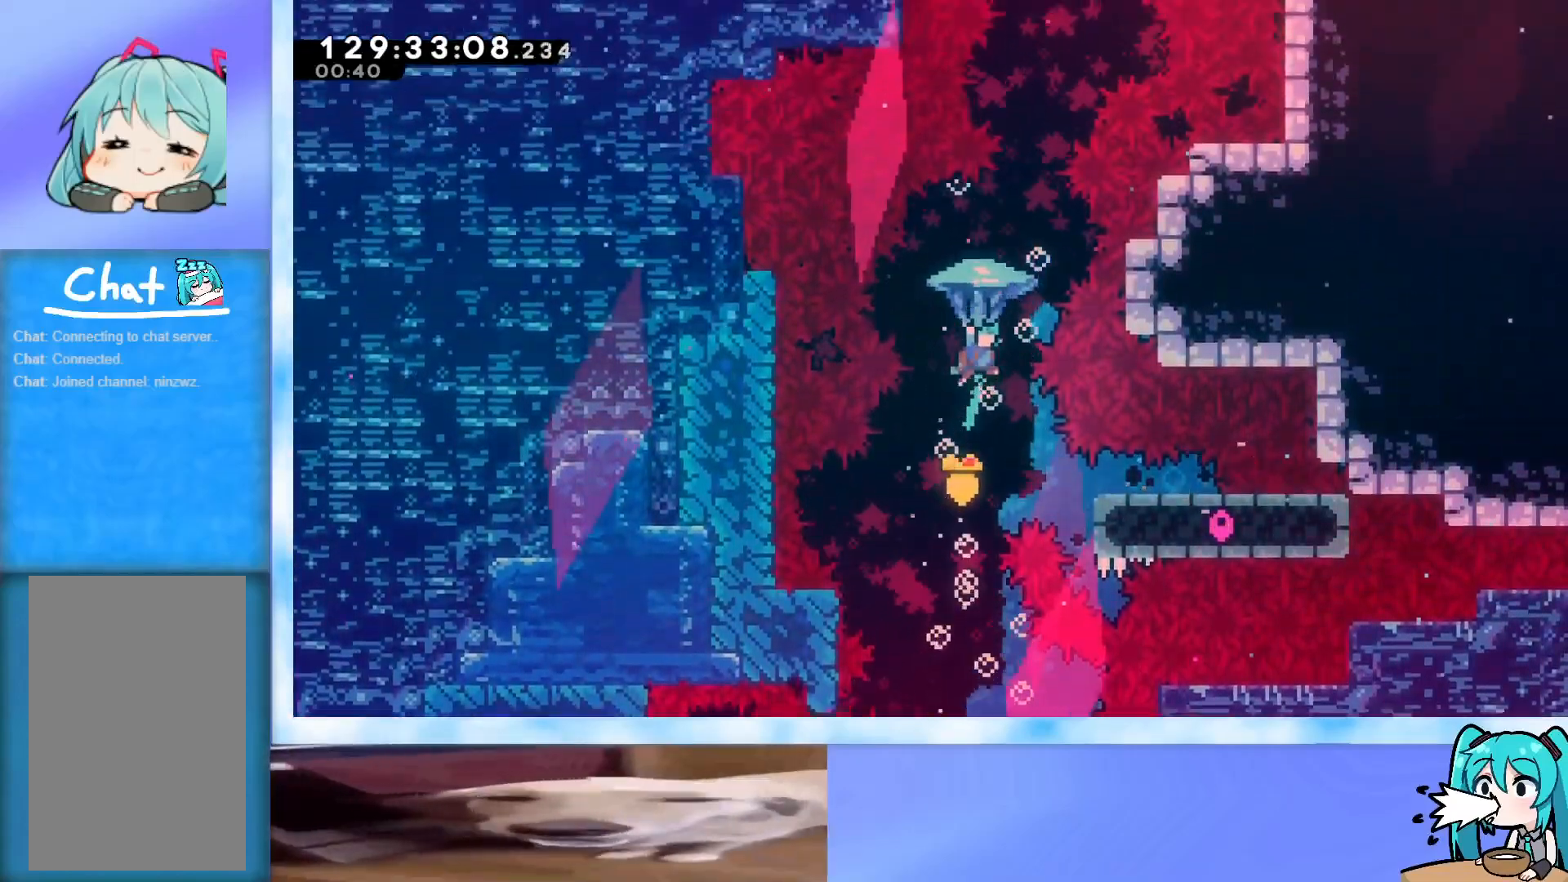
{"keys": ["grab", "up"], "events": [[101, "right", "down"], [301, "right", "up"]]}
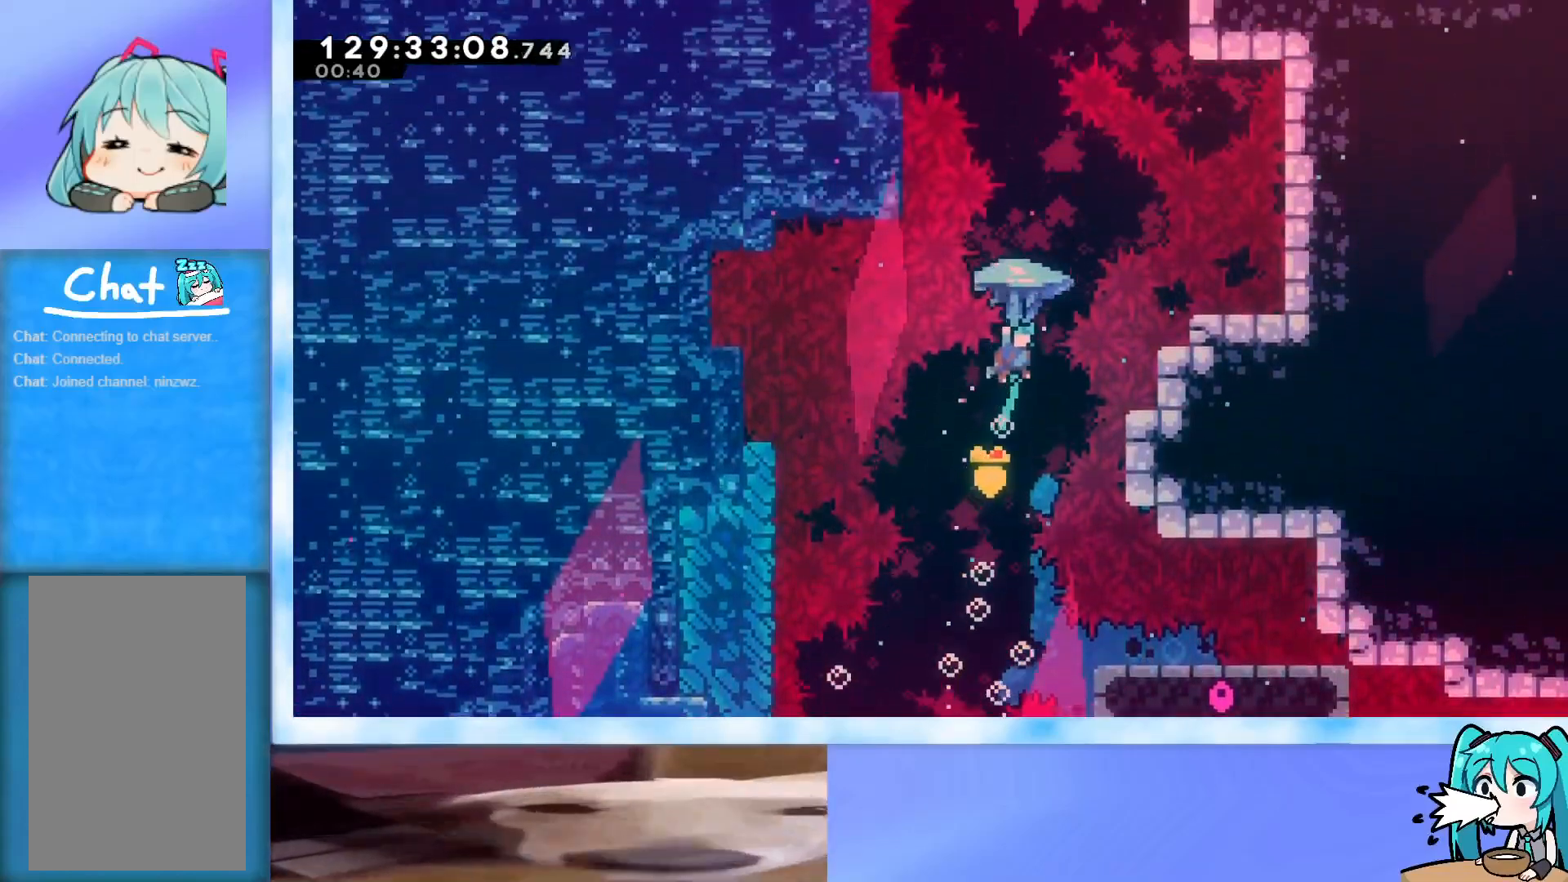
{"keys": ["grab", "up"], "events": [[33, "right", "down"], [117, "right", "up"]]}
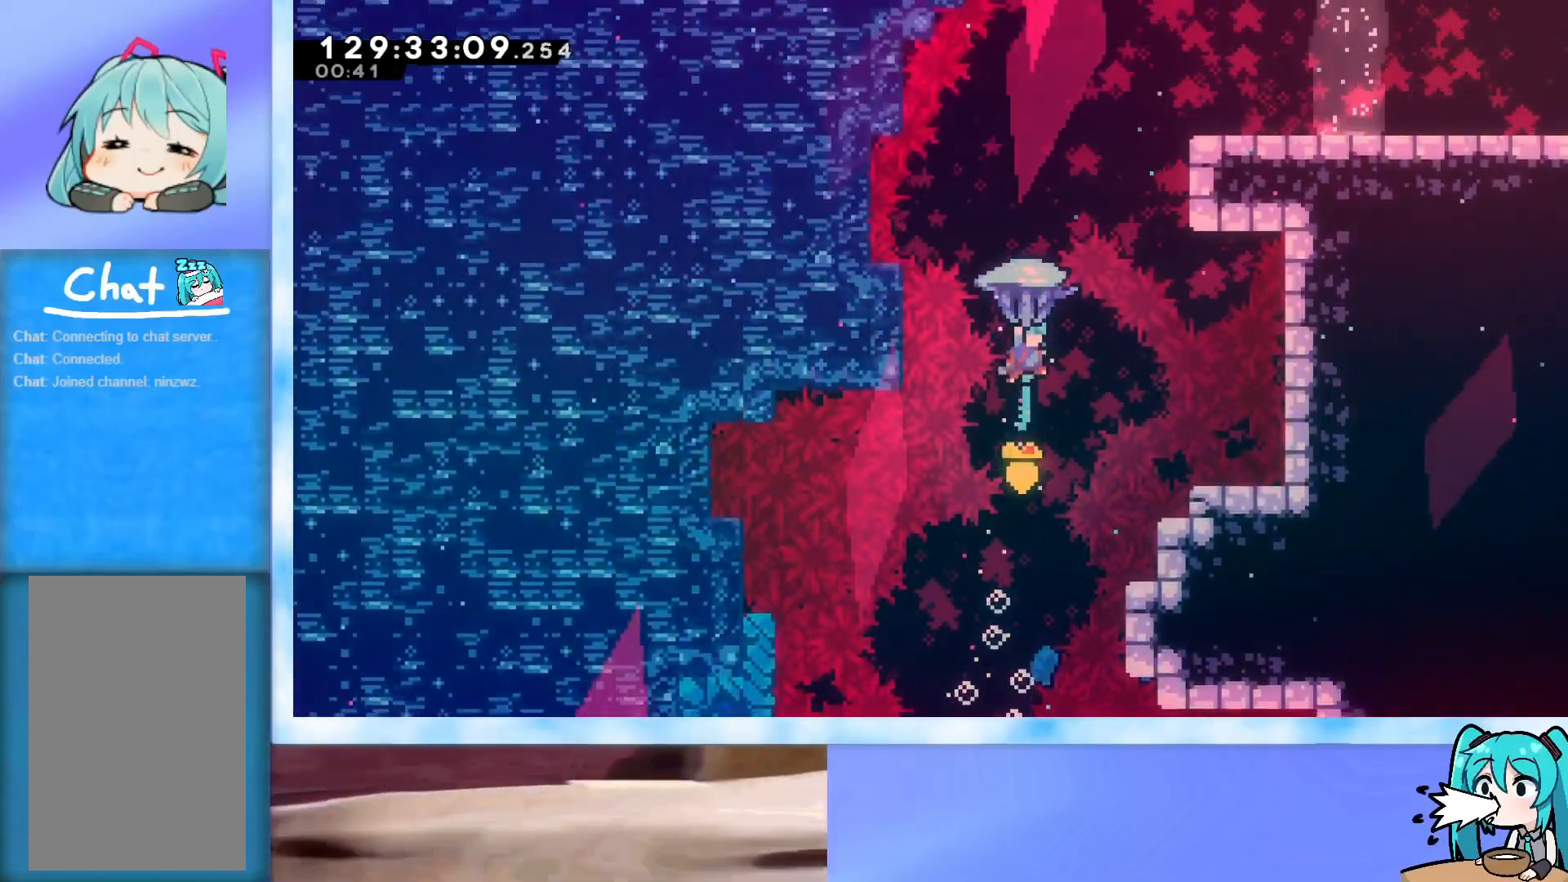
{"keys": ["grab", "right", "up"], "events": [[83, "left", "down"], [183, "left", "up"], [417, "right", "down"]]}
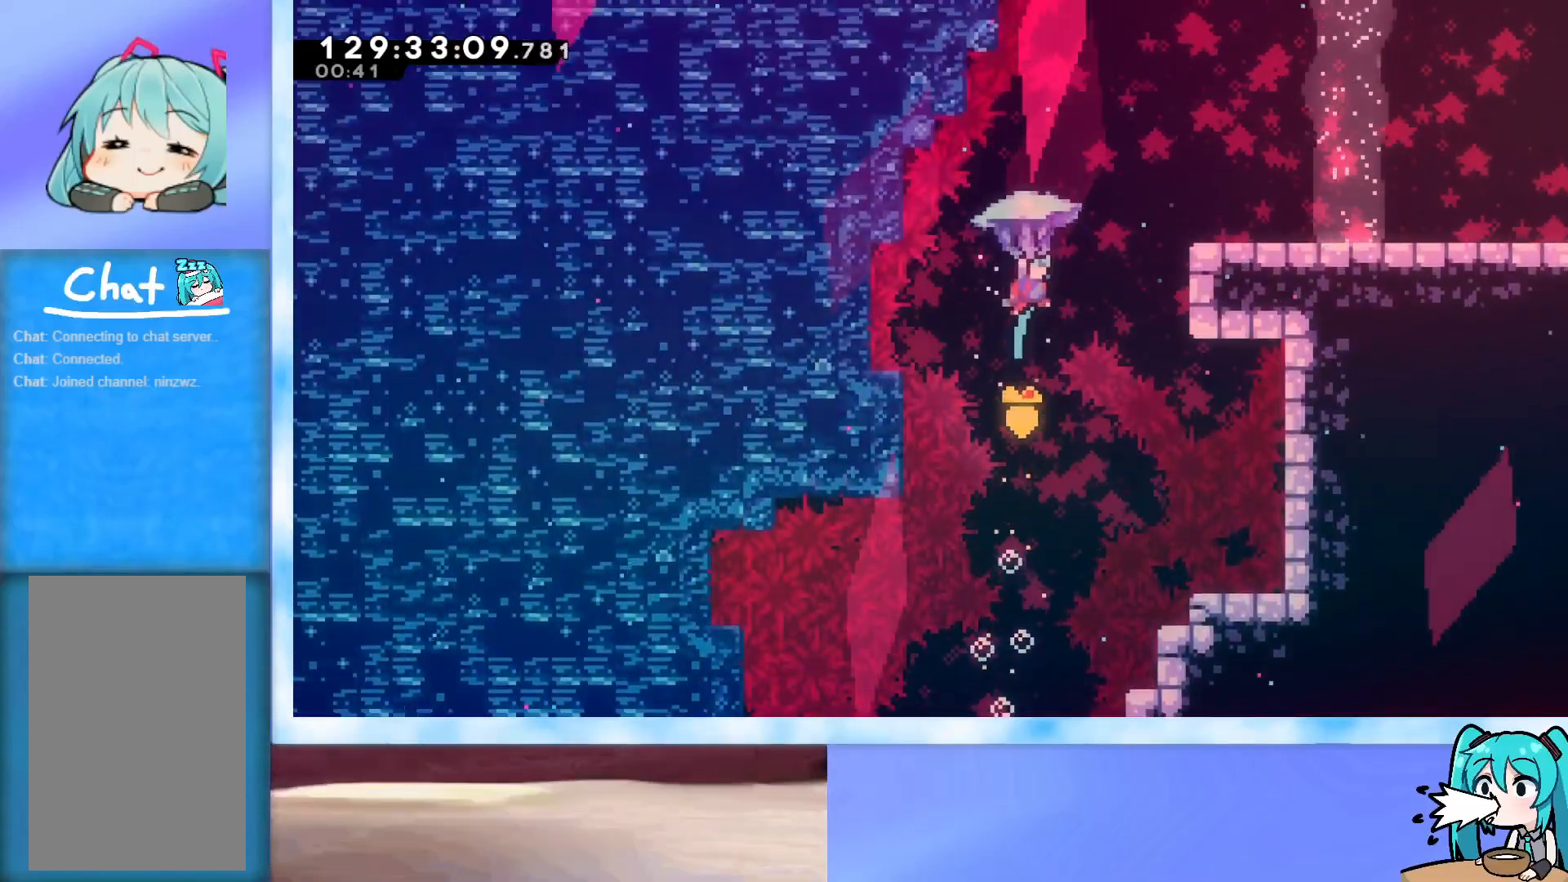
{"keys": ["right"], "events": [[334, "left", "down"], [384, "right", "up"], [384, "up", "up"], [434, "grab", "up"], [434, "left", "up"], [484, "right", "down"]]}
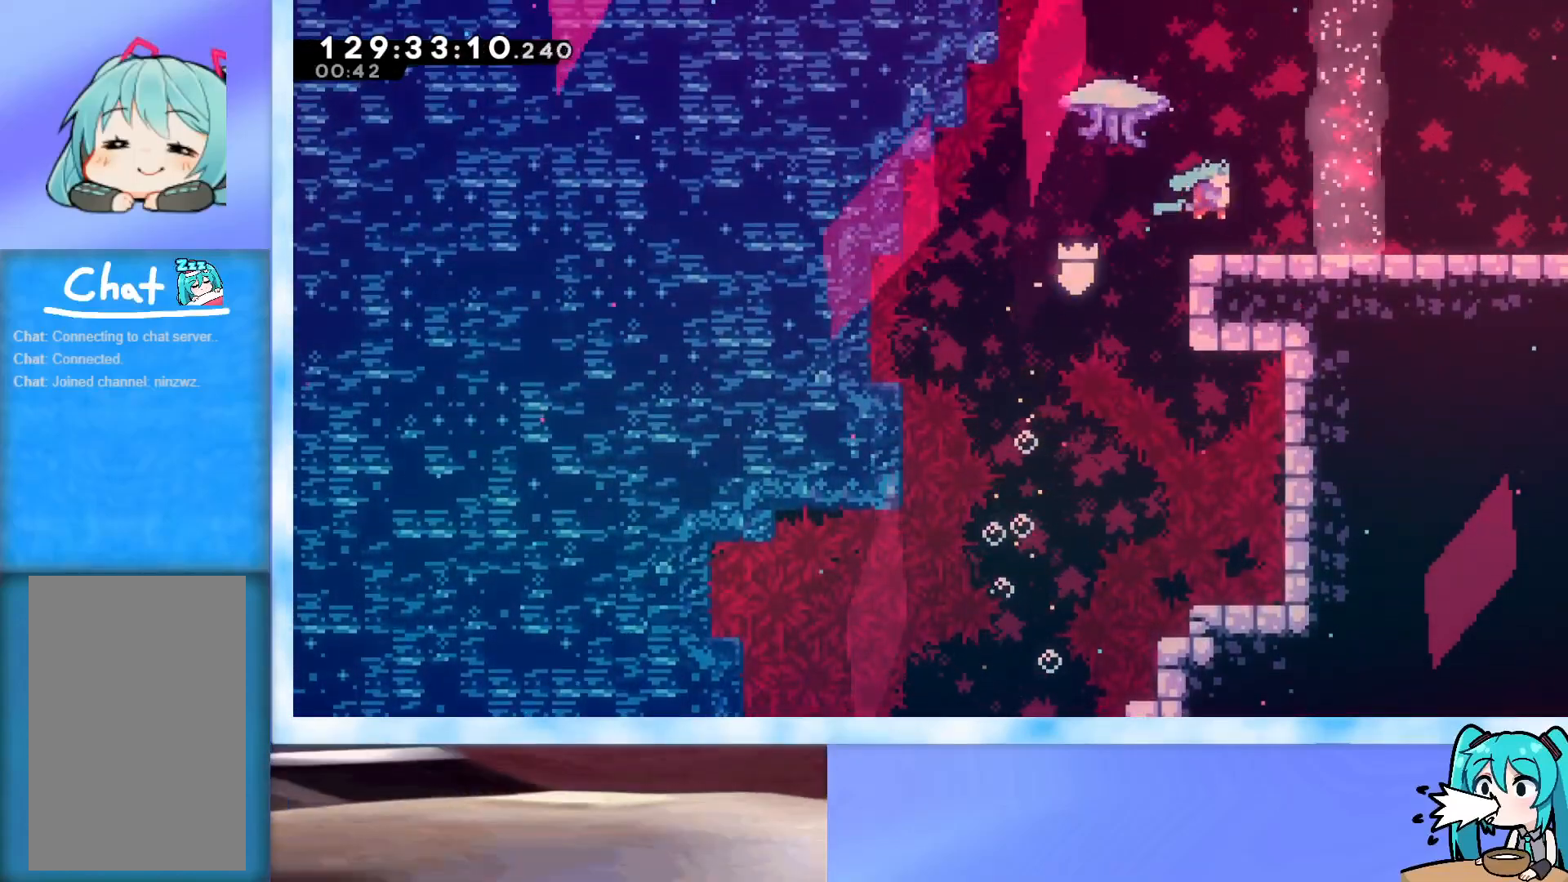
{"keys": ["right"], "events": [[217, "down", "down"], [267, "dash", "down"], [317, "jump", "down"], [351, "dash", "up"], [351, "down", "up"], [401, "jump", "up"]]}